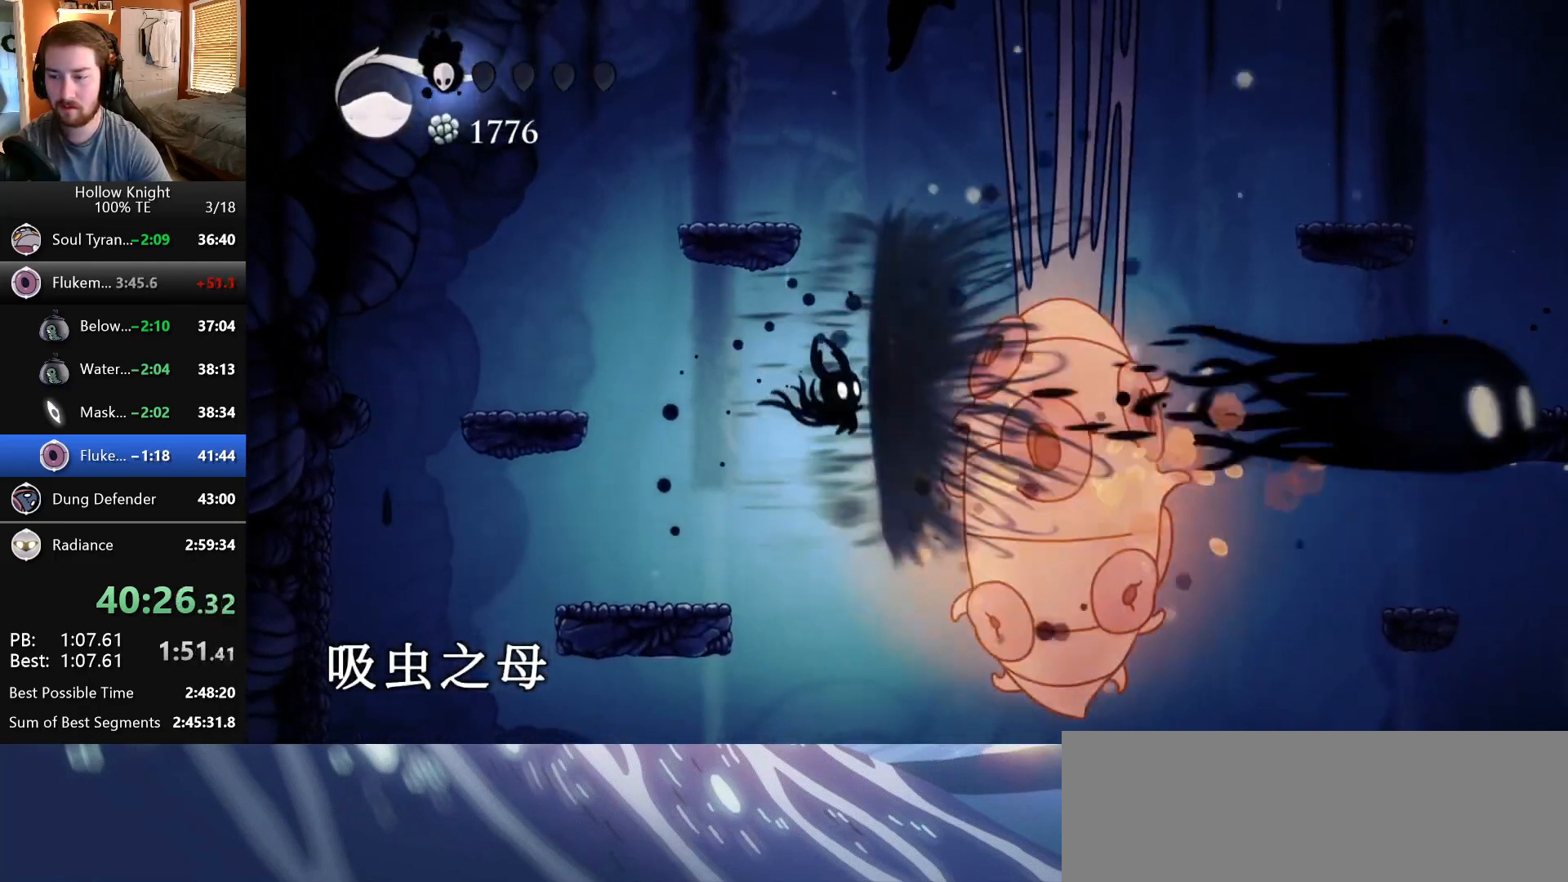
Gameplay with keyboard; each line is a JSON object with the keys held at the frame after it. "events" lists presses ("down") and releases ("up") of "dash", "down", "dream", "escape", "focus", "inventory", "jump", "left", "map", "nail", "return", "right" and "up" between this image and that frame as [ms after this image, input, new state], when the widget could be followed in between. No other keys are recorded. Mouse input is not recorded. Key names are as the overlay labels them; some are game actions (e.g. jump) rather than physical keys. Not read: cdash.
{"keys": ["dash"], "events": [[50, "dash", "up"], [117, "right", "down"], [200, "nail", "down"], [233, "right", "up"], [300, "nail", "up"], [317, "dash", "down"], [400, "dash", "up"], [450, "dash", "down"]]}
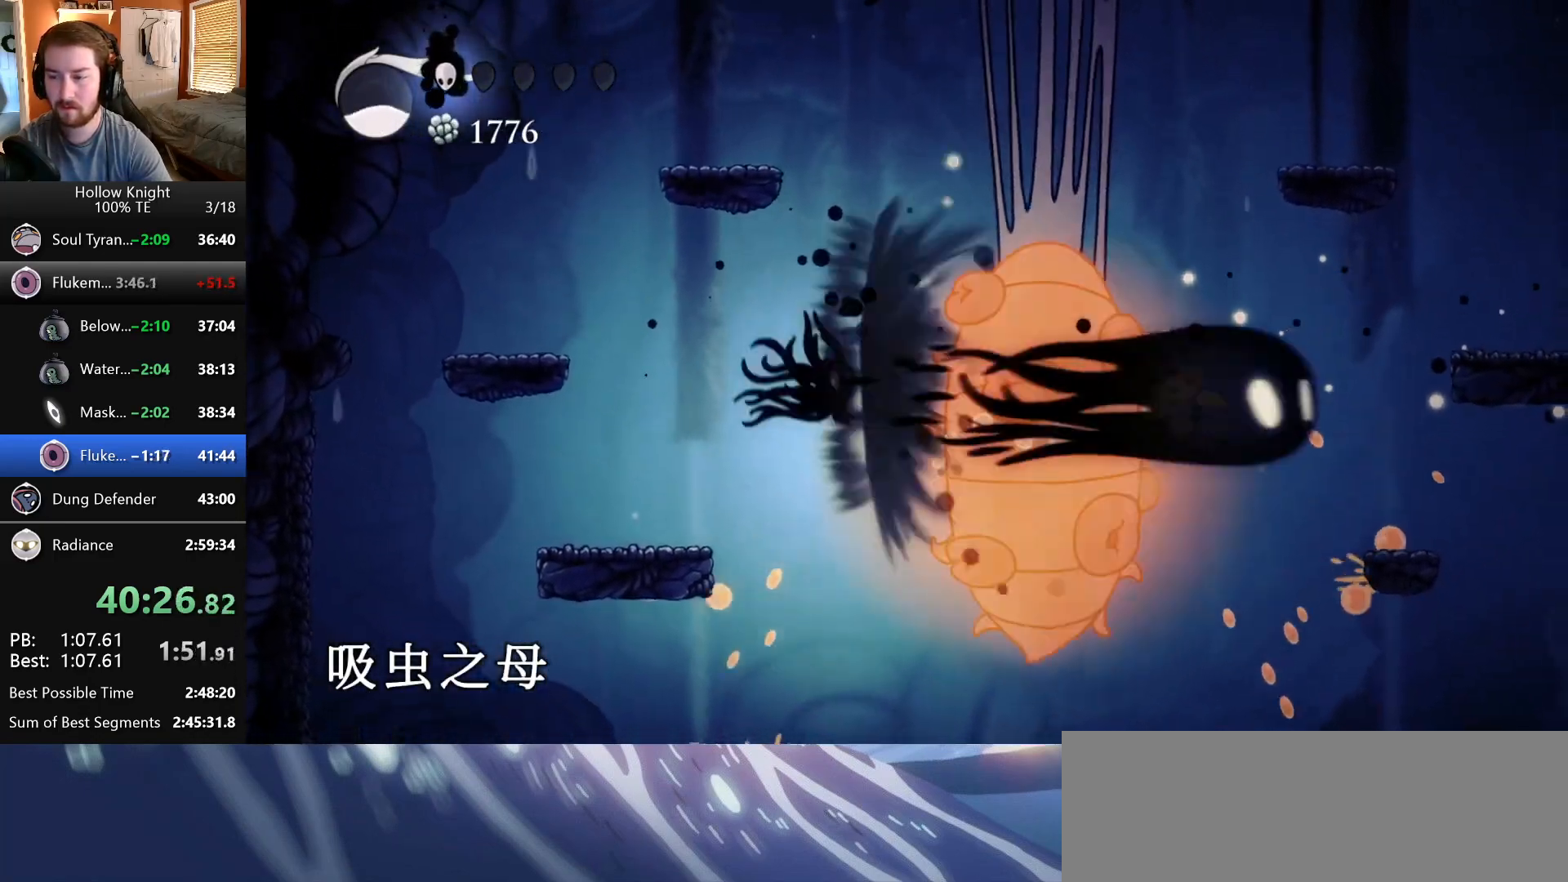
{"keys": [], "events": [[150, "dash", "up"], [250, "nail", "down"], [317, "nail", "up"], [400, "nail", "down"], [483, "nail", "up"]]}
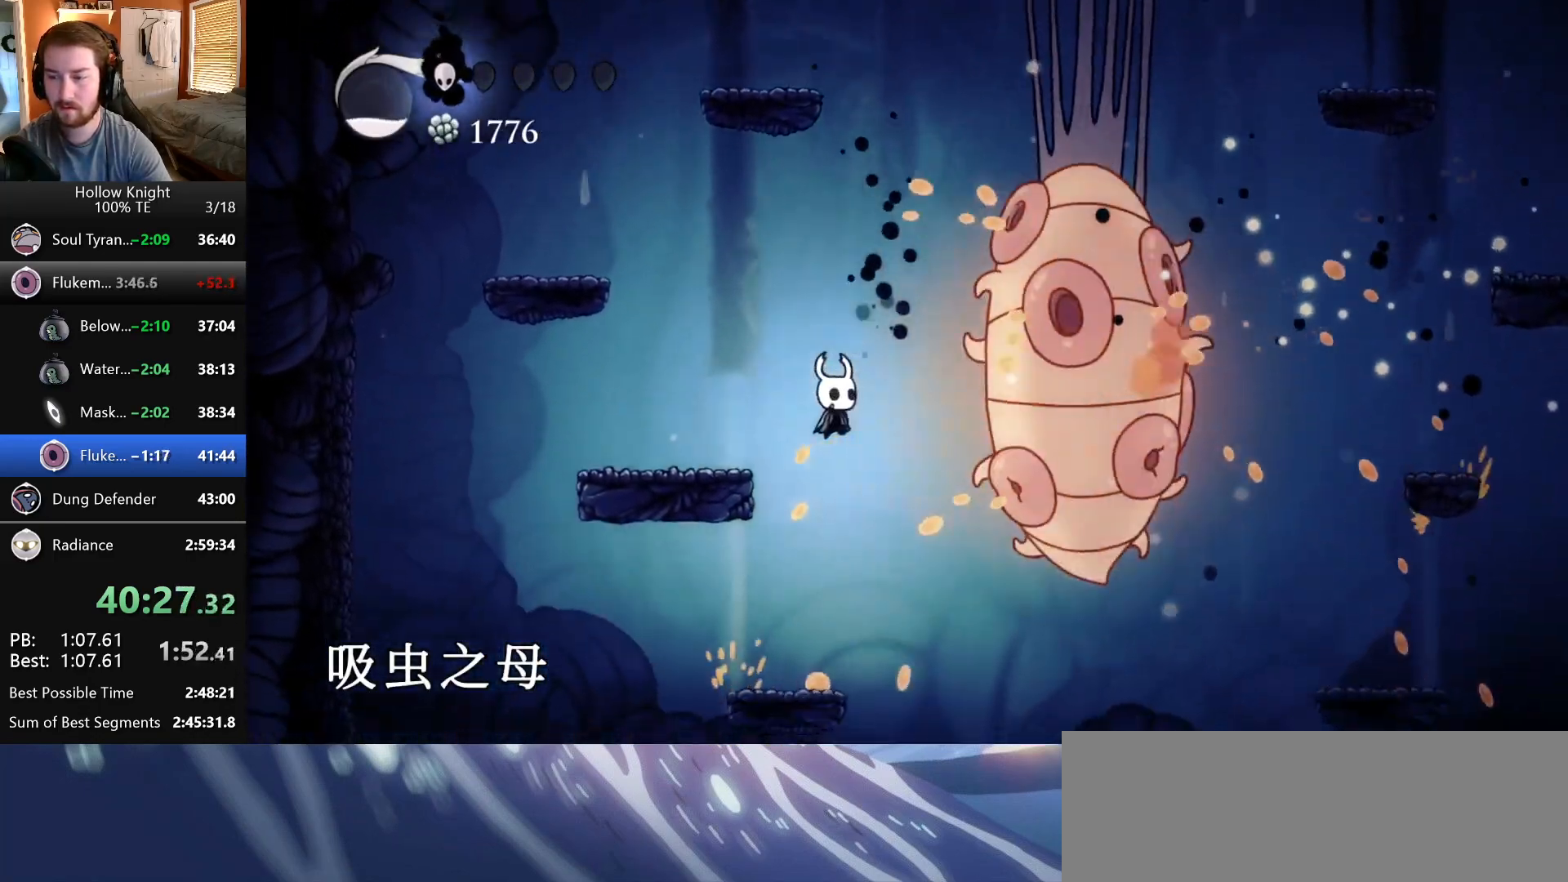
{"keys": [], "events": [[17, "dash", "down"], [317, "dash", "up"]]}
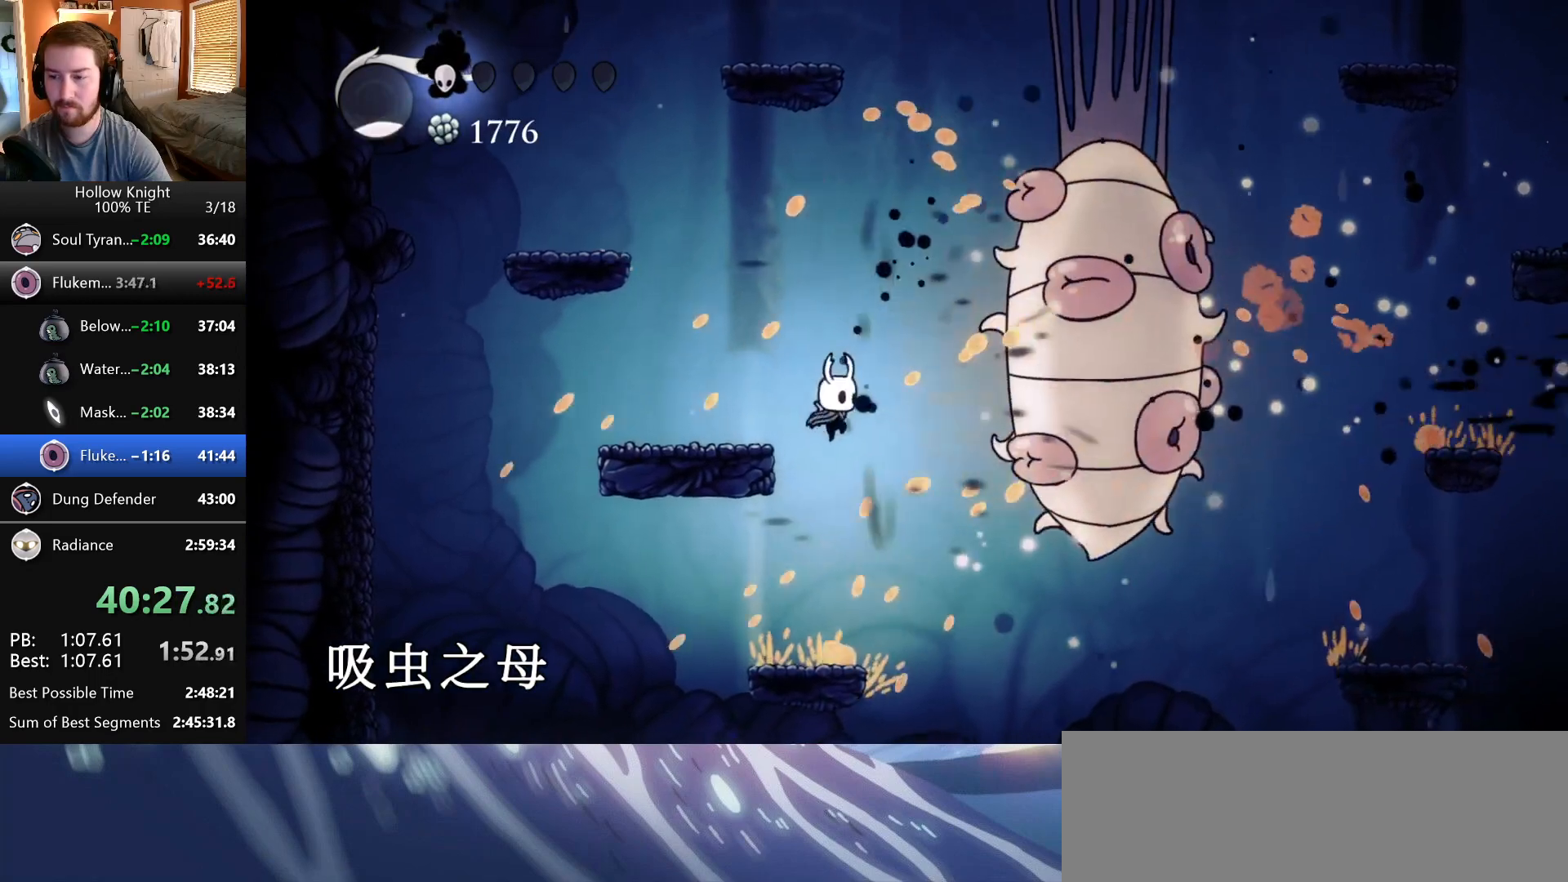
{"keys": [], "events": [[200, "left", "down"], [367, "left", "up"]]}
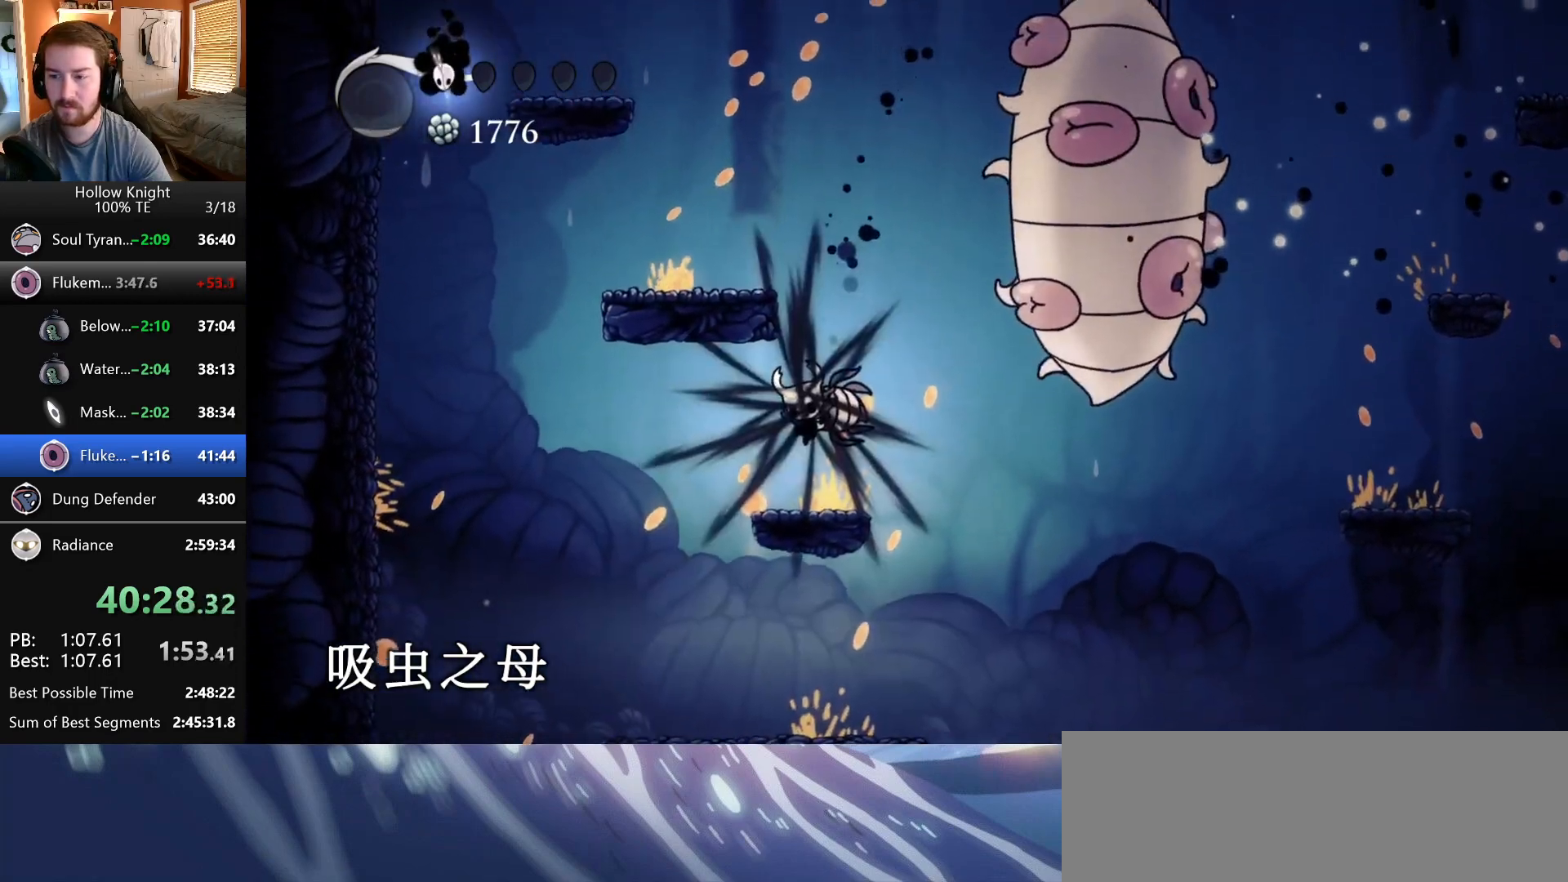
{"keys": ["jump", "nail"], "events": [[417, "jump", "down"], [483, "nail", "down"]]}
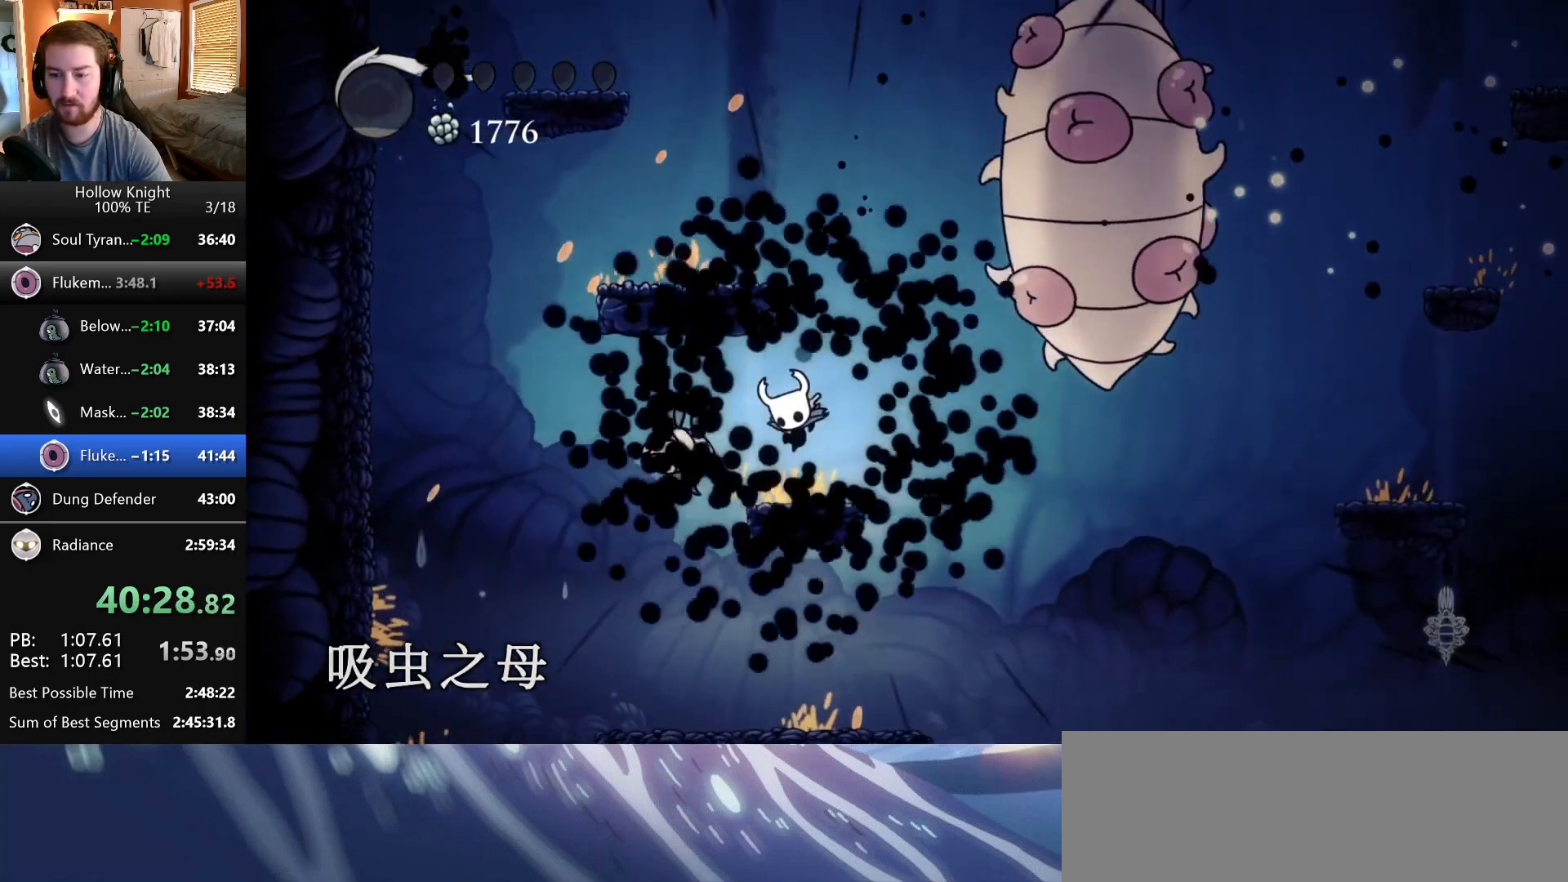
{"keys": ["down", "jump", "nail", "right"], "events": [[33, "jump", "up"], [67, "nail", "up"], [150, "jump", "down"], [150, "nail", "down"], [200, "jump", "up"], [233, "left", "down"], [233, "nail", "up"], [267, "down", "down"], [267, "left", "up"], [267, "right", "down"], [317, "jump", "down"], [317, "nail", "down"], [333, "down", "up"], [350, "right", "up"], [383, "jump", "up"], [383, "nail", "up"], [450, "down", "down"], [450, "right", "down"], [500, "jump", "down"], [500, "nail", "down"]]}
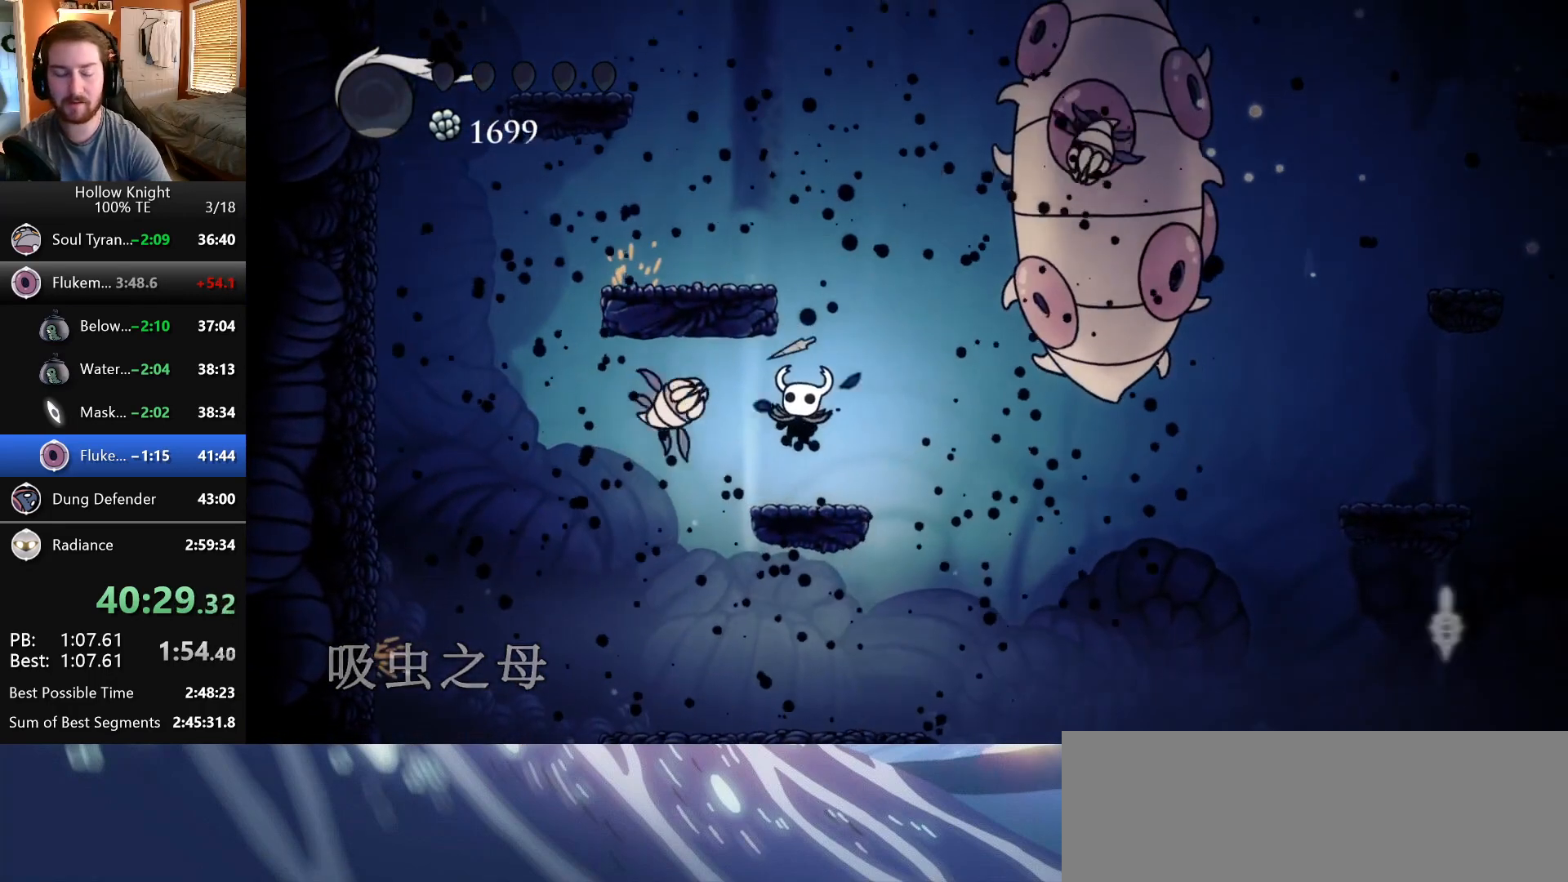
{"keys": ["down", "nail", "right"], "events": [[17, "down", "up"], [17, "right", "up"], [67, "jump", "up"], [67, "nail", "up"], [83, "right", "down"], [100, "down", "down"], [100, "left", "down"], [100, "right", "up"], [117, "left", "up"], [117, "right", "down"], [133, "down", "up"], [150, "right", "up"], [167, "nail", "down"], [183, "jump", "down"], [217, "down", "down"], [217, "jump", "up"], [217, "nail", "up"], [217, "right", "down"], [267, "down", "up"], [267, "right", "up"], [317, "jump", "down"], [317, "nail", "down"], [350, "down", "down"], [350, "right", "down"], [367, "jump", "up"], [367, "nail", "up"], [417, "down", "up"], [417, "right", "up"], [467, "jump", "down"], [467, "nail", "down"], [483, "down", "down"], [483, "right", "down"], [500, "jump", "up"]]}
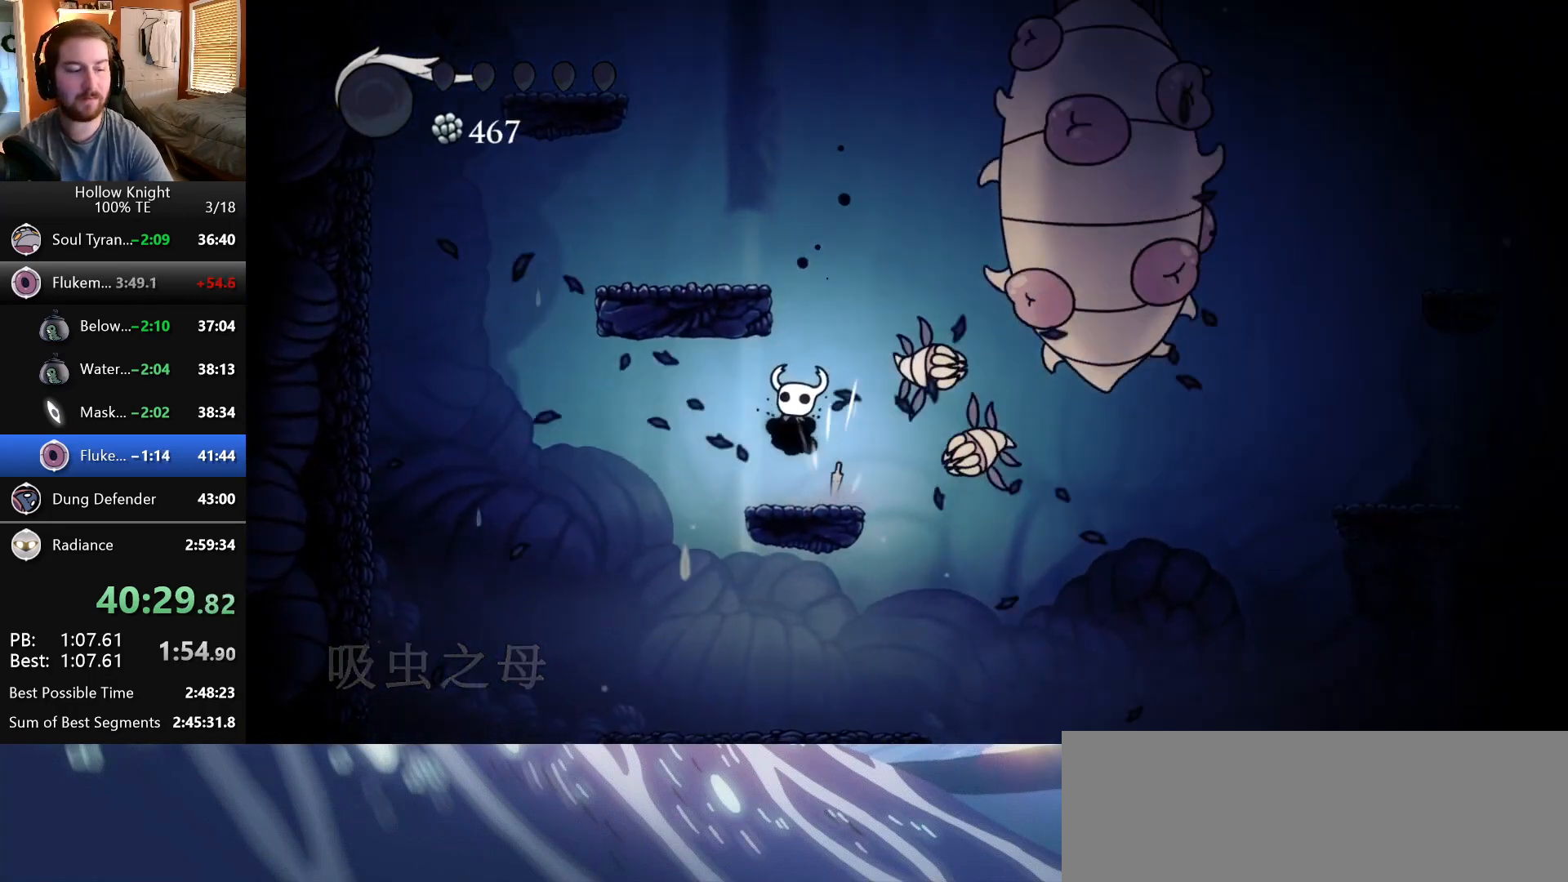
{"keys": [], "events": [[17, "nail", "up"], [33, "down", "up"], [33, "right", "up"], [100, "down", "down"], [100, "jump", "down"], [100, "nail", "down"], [100, "right", "down"], [150, "jump", "up"], [150, "left", "down"], [150, "nail", "up"], [150, "right", "up"], [167, "down", "up"], [167, "left", "up"], [233, "down", "down"], [233, "right", "down"], [250, "jump", "down"], [250, "nail", "down"], [283, "down", "up"], [283, "jump", "up"], [283, "right", "up"], [300, "nail", "up"], [367, "down", "down"], [367, "jump", "down"], [367, "nail", "down"], [367, "right", "down"], [417, "jump", "up"], [417, "left", "down"], [417, "nail", "up"], [417, "right", "up"], [433, "down", "up"], [433, "left", "up"]]}
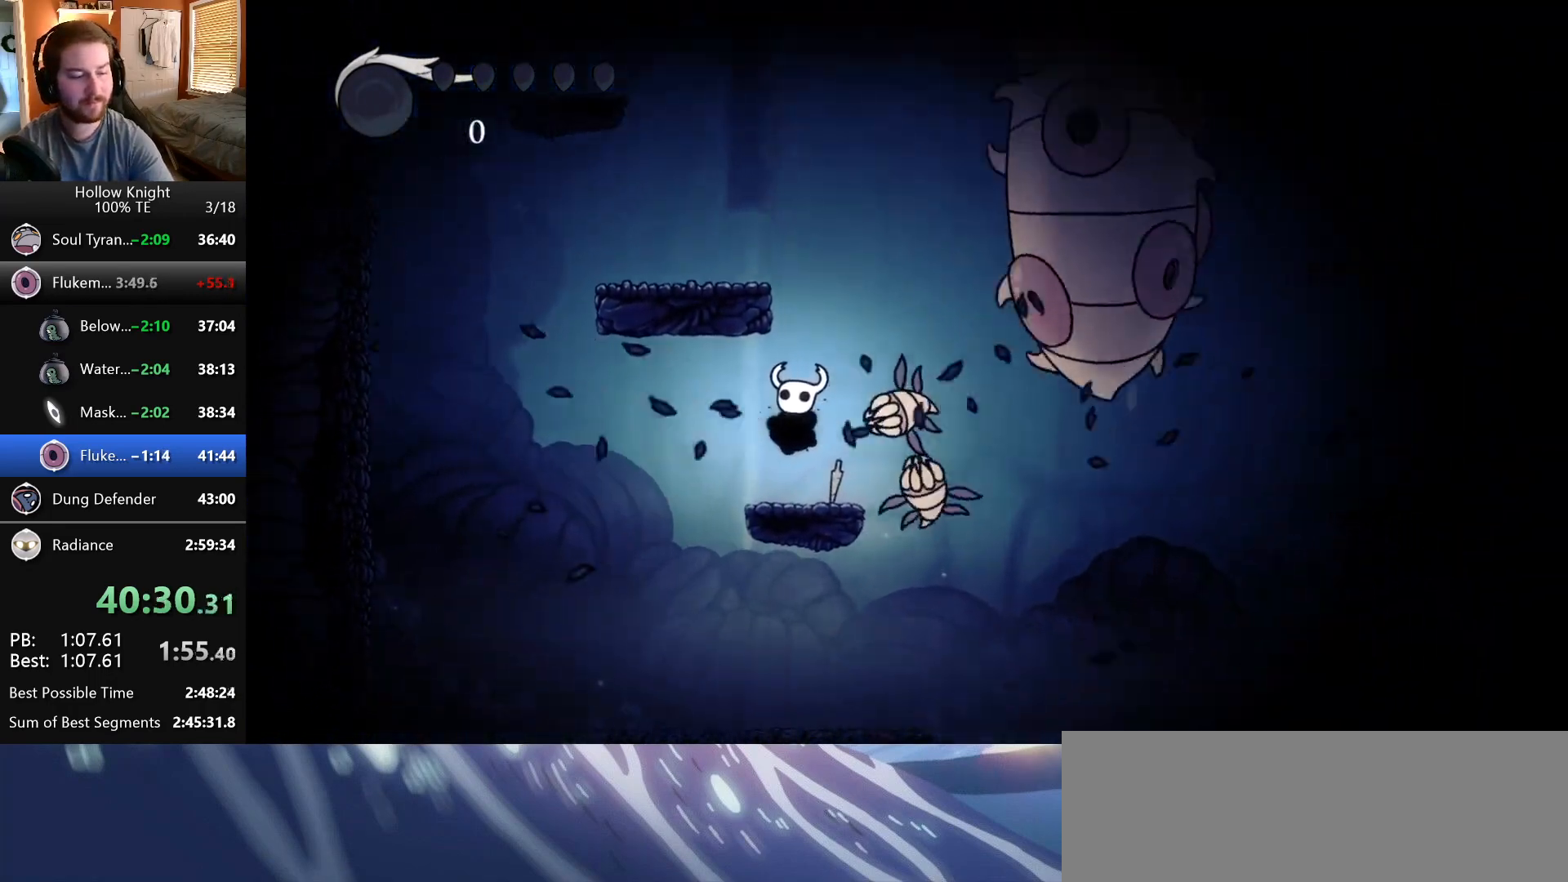
{"keys": [], "events": []}
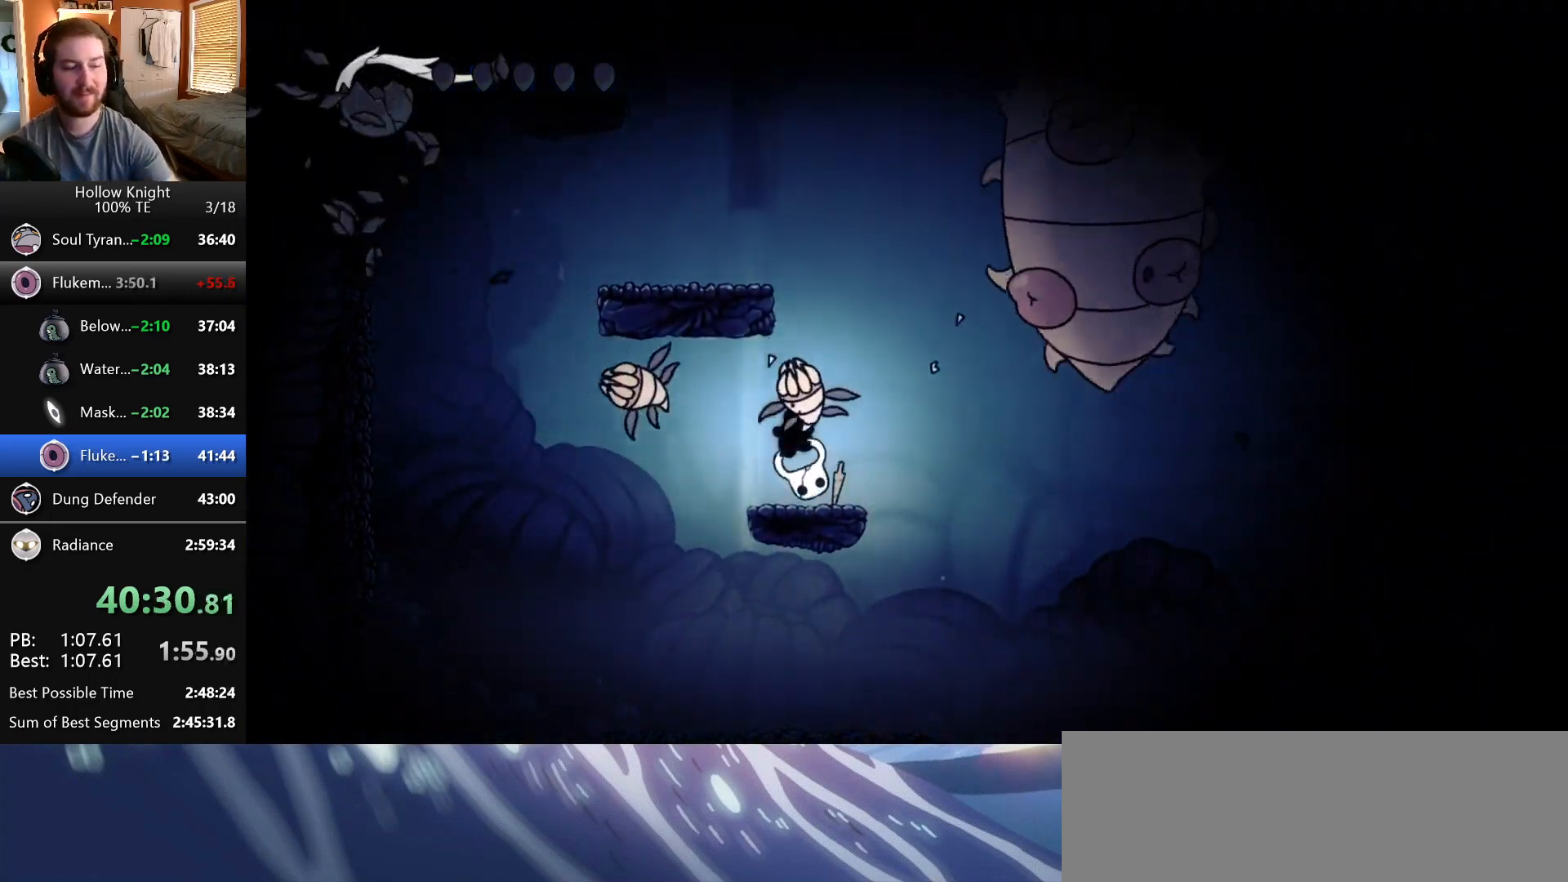
{"keys": [], "events": []}
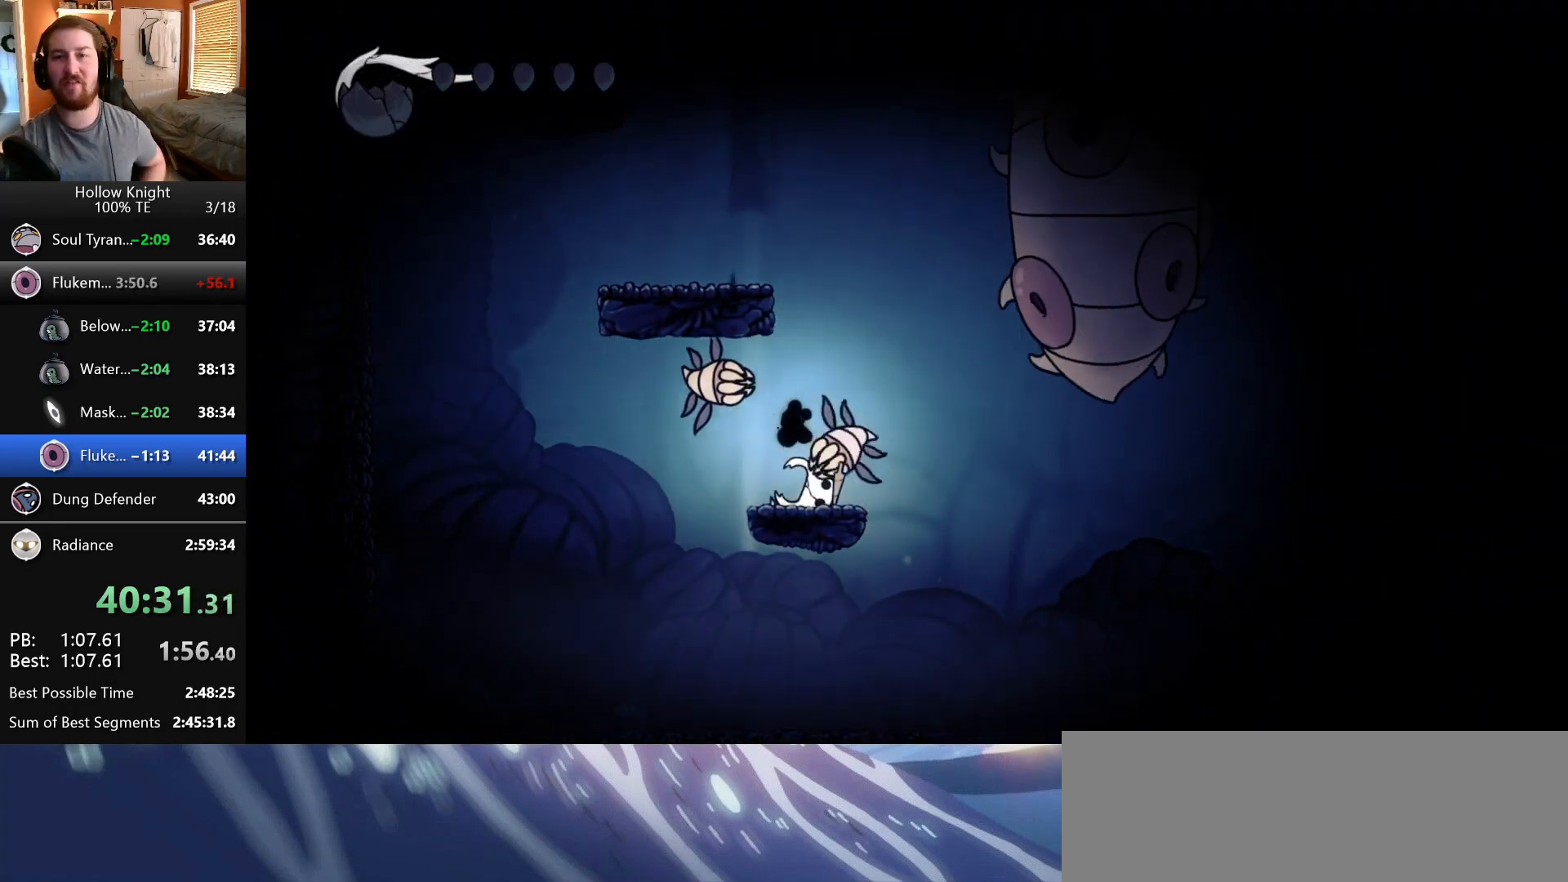
{"keys": [], "events": []}
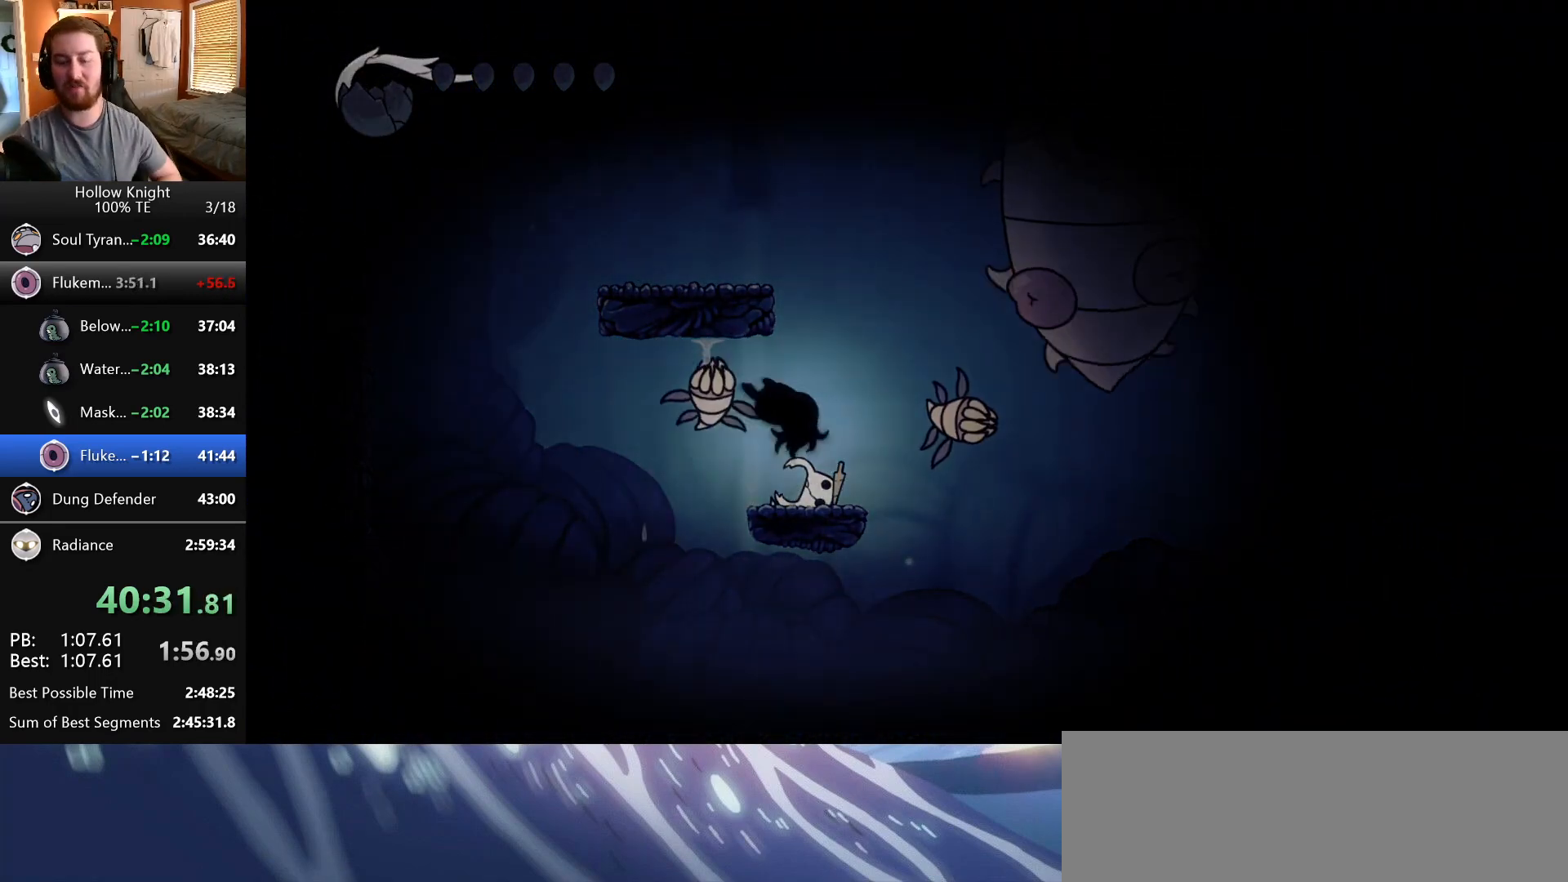
{"keys": [], "events": [[133, "jump", "down"], [150, "nail", "down"], [217, "jump", "up"], [300, "nail", "up"], [367, "jump", "down"], [383, "nail", "down"], [433, "jump", "up"], [500, "nail", "up"]]}
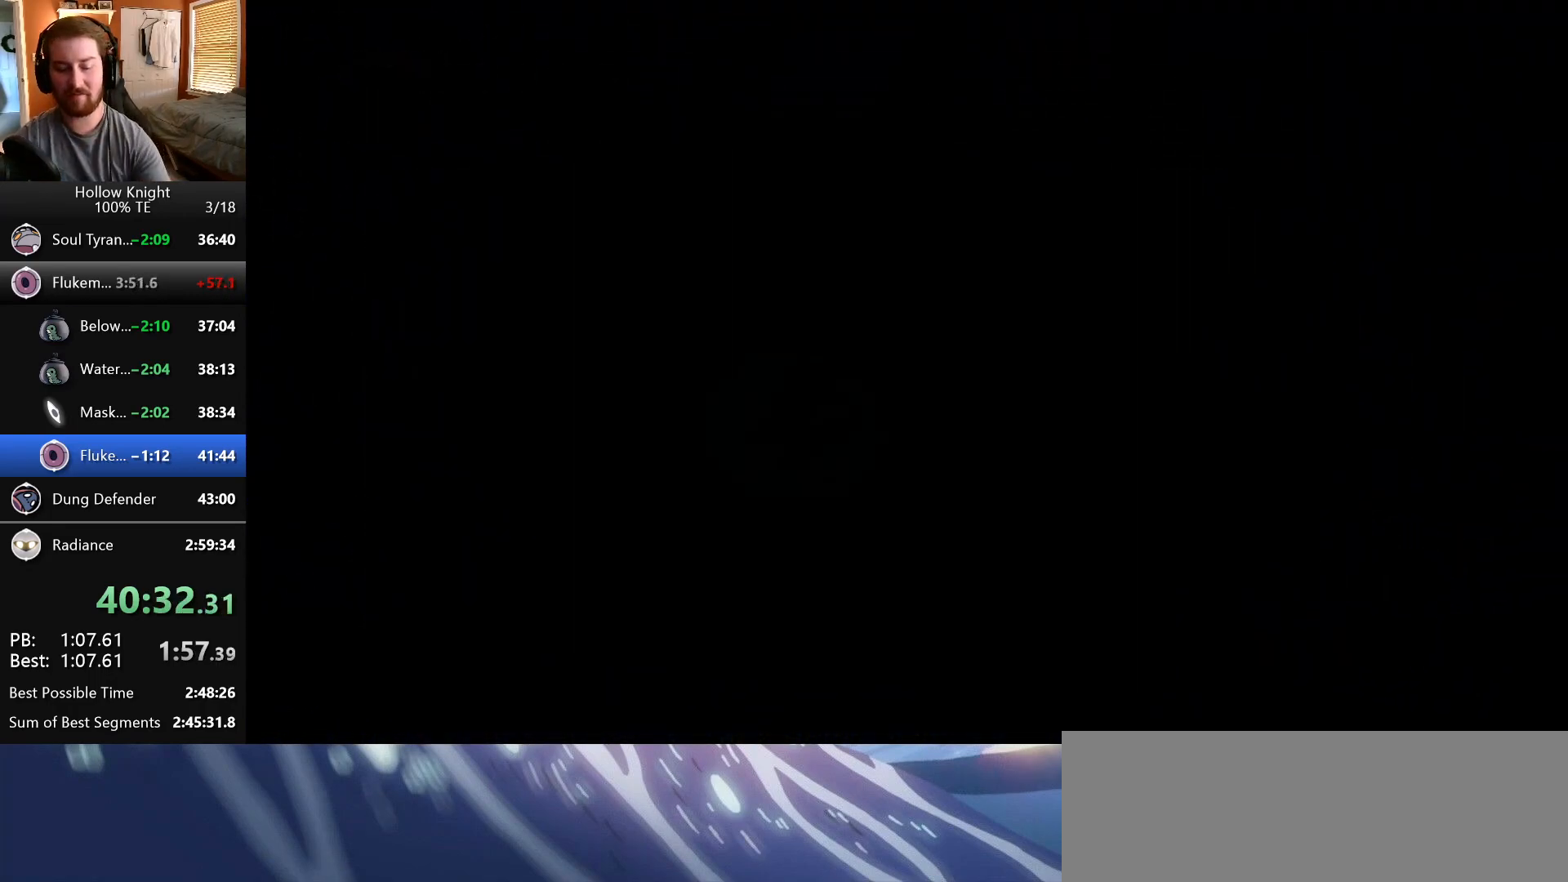
{"keys": ["down", "left", "nail"], "events": [[50, "jump", "down"], [83, "left", "down"], [83, "nail", "down"], [117, "down", "down"], [167, "jump", "up"], [167, "left", "up"], [167, "right", "down"], [183, "nail", "up"], [217, "down", "up"], [233, "jump", "down"], [250, "nail", "down"], [267, "left", "down"], [267, "right", "up"], [333, "down", "down"], [333, "jump", "up"], [333, "left", "up"], [333, "right", "down"], [350, "nail", "up"], [400, "down", "up"], [433, "jump", "down"], [433, "nail", "down"], [467, "left", "down"], [467, "right", "up"], [483, "down", "down"], [500, "jump", "up"]]}
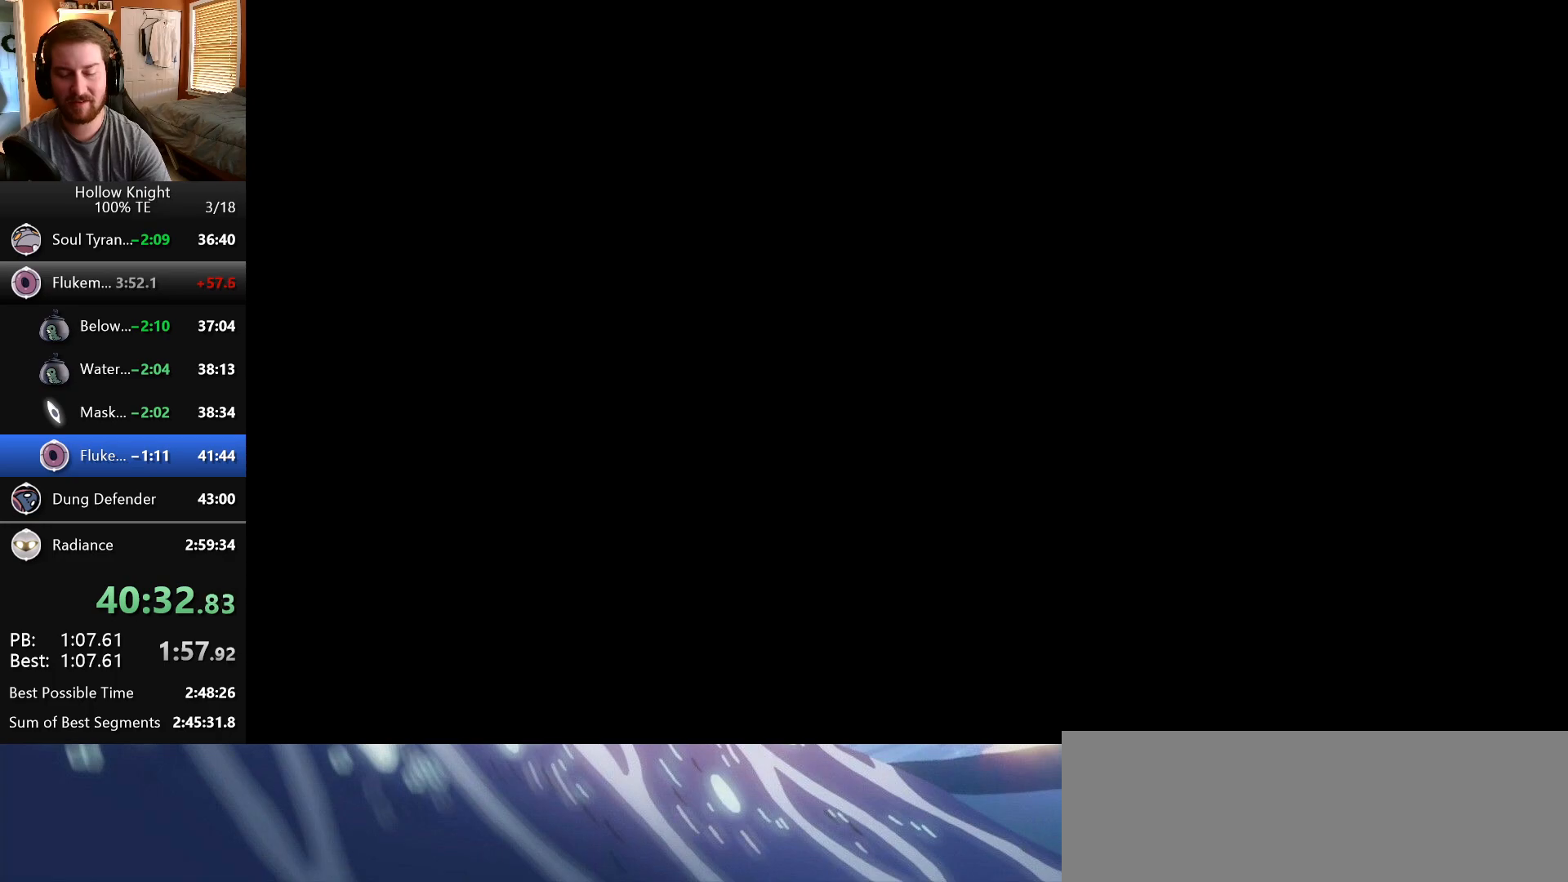
{"keys": ["jump", "left", "nail"], "events": [[33, "left", "up"], [33, "nail", "up"], [33, "right", "down"], [83, "down", "up"], [117, "nail", "down"], [117, "right", "up"], [133, "jump", "down"], [167, "left", "down"], [183, "down", "down"], [200, "jump", "up"], [200, "left", "up"], [200, "right", "down"], [217, "nail", "up"], [250, "down", "up"], [300, "jump", "down"], [300, "right", "up"], [317, "left", "down"], [317, "nail", "down"], [367, "down", "down"], [367, "left", "up"], [367, "right", "down"], [383, "jump", "up"], [400, "nail", "up"], [433, "down", "up"], [467, "jump", "down"], [483, "nail", "down"], [483, "right", "up"], [500, "left", "down"]]}
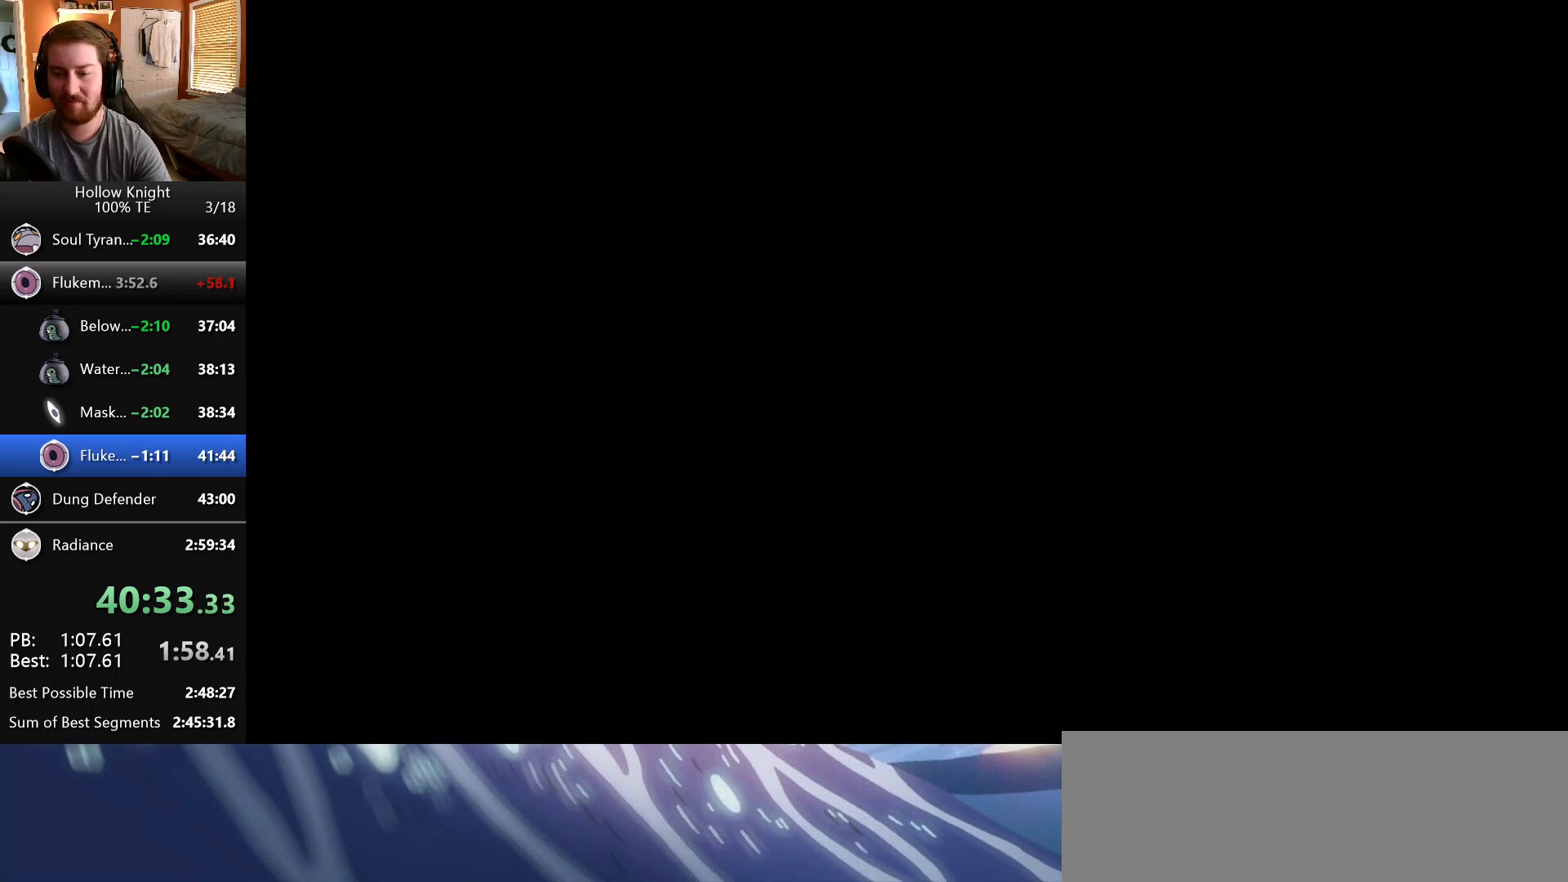
{"keys": ["right"], "events": [[17, "down", "down"], [50, "left", "up"], [50, "right", "down"], [67, "jump", "up"], [83, "nail", "up"], [117, "down", "up"], [150, "right", "up"], [167, "jump", "down"], [167, "nail", "down"], [183, "left", "down"], [217, "down", "down"], [233, "left", "up"], [233, "right", "down"], [250, "jump", "up"], [267, "nail", "up"], [283, "down", "up"], [333, "right", "up"], [350, "jump", "down"], [350, "nail", "down"], [433, "jump", "up"], [450, "right", "down"], [467, "nail", "up"]]}
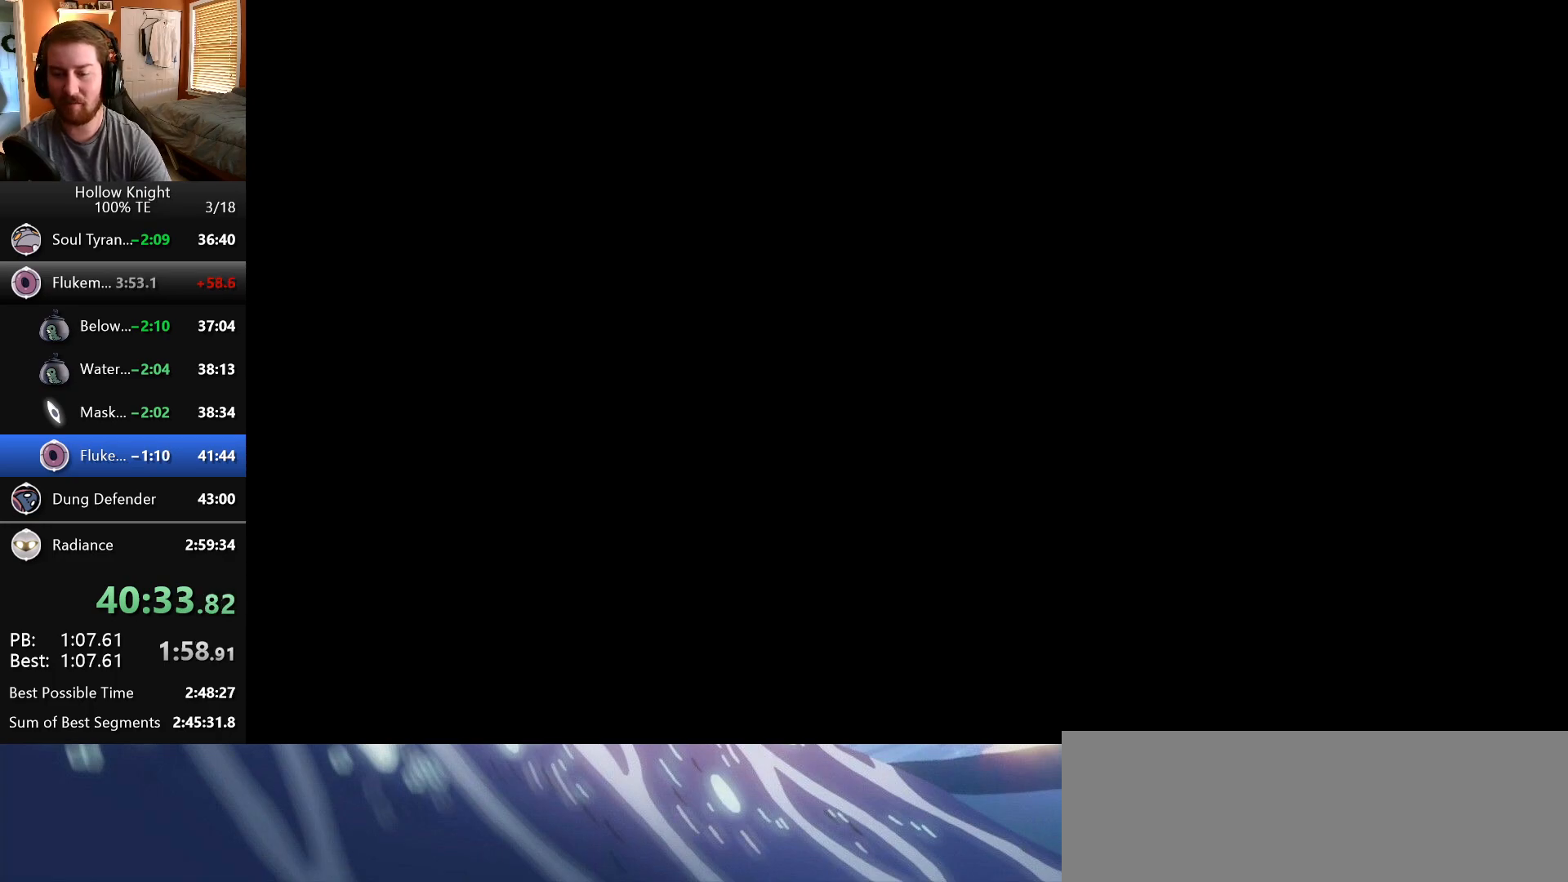
{"keys": [], "events": [[17, "right", "up"], [67, "jump", "down"], [67, "nail", "down"], [200, "jump", "up"], [217, "nail", "up"], [250, "left", "down"], [267, "down", "down"], [350, "right", "down"], [367, "left", "up"], [400, "down", "up"], [467, "right", "up"]]}
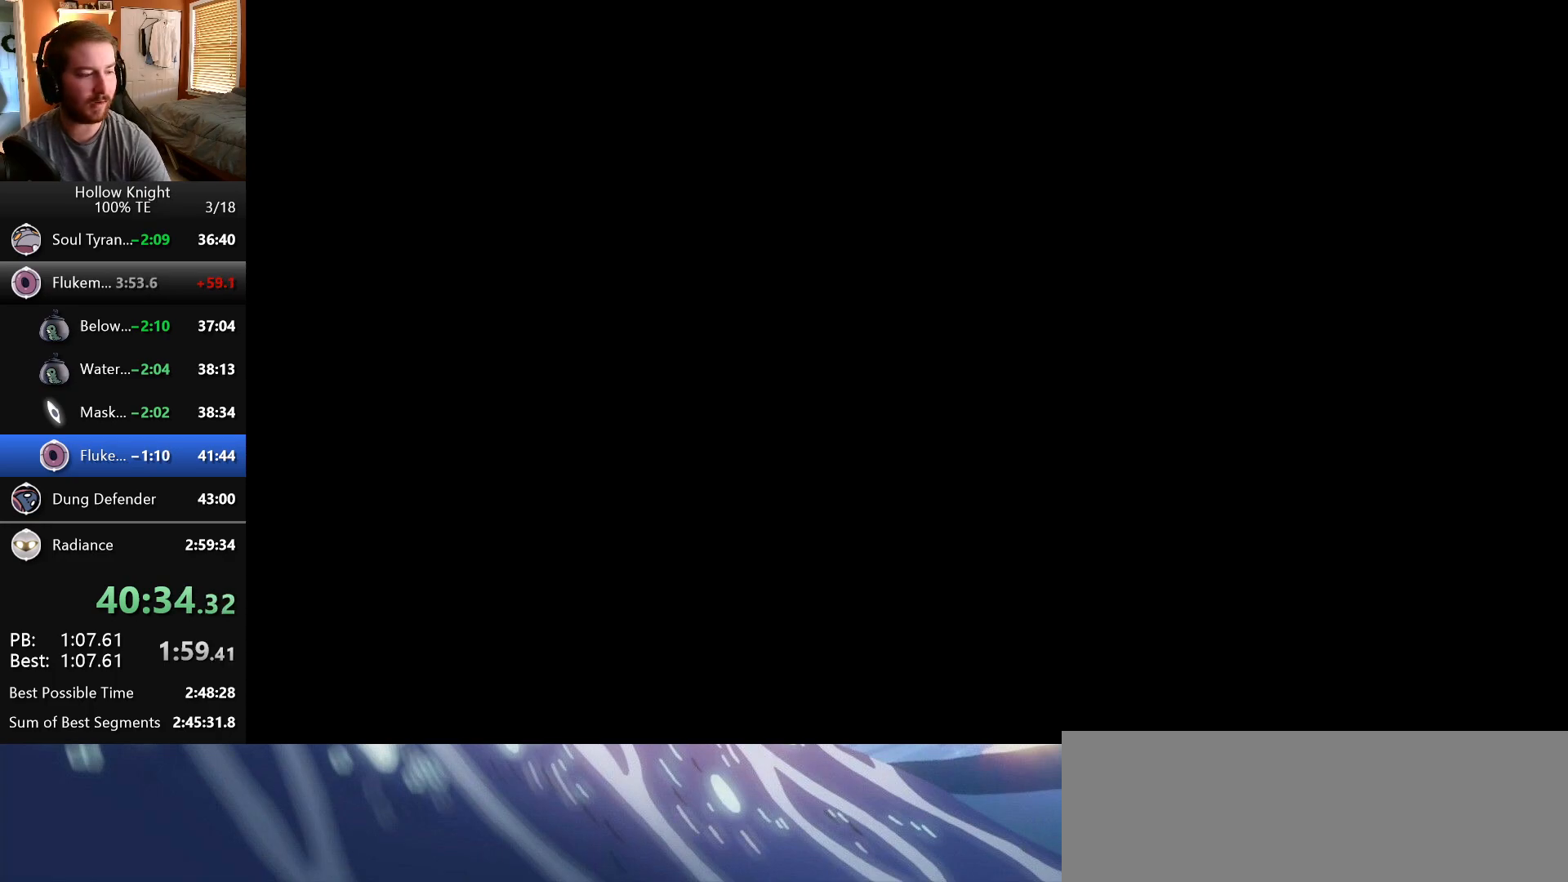
{"keys": [], "events": [[167, "left", "down"], [217, "down", "down"], [267, "left", "up"], [267, "right", "down"], [350, "down", "up"], [367, "right", "up"]]}
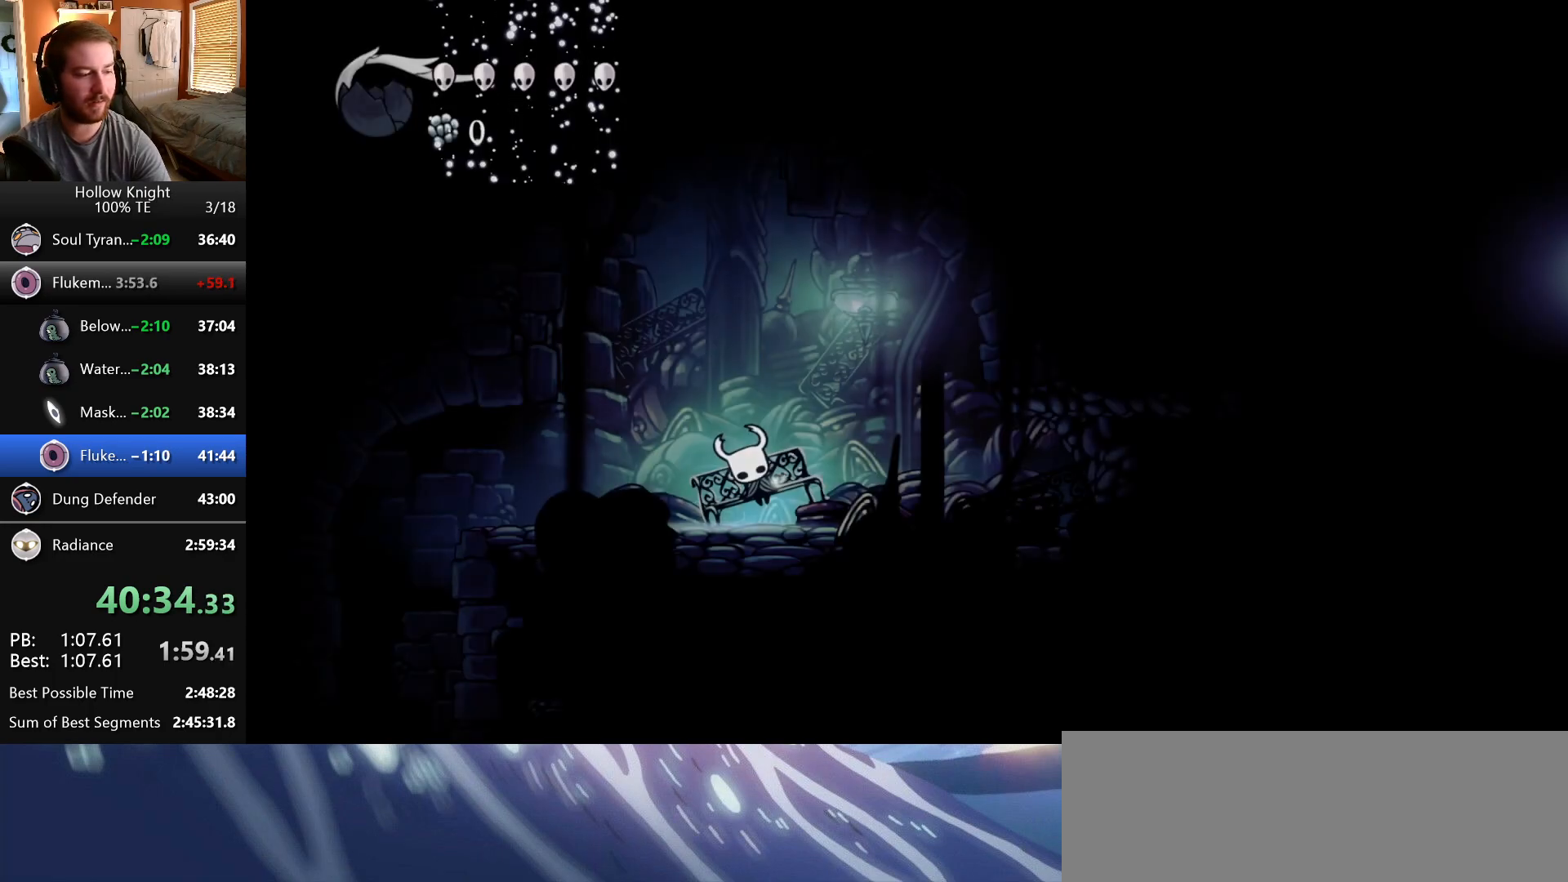
{"keys": ["down", "jump", "left", "nail"], "events": [[83, "jump", "down"], [133, "nail", "down"], [183, "left", "down"], [200, "jump", "up"], [250, "nail", "up"], [283, "down", "down"], [300, "down", "up"], [300, "jump", "down"], [317, "left", "up"], [317, "nail", "down"], [367, "jump", "up"], [417, "nail", "up"], [433, "left", "down"], [450, "down", "down"], [467, "jump", "down"], [483, "nail", "down"]]}
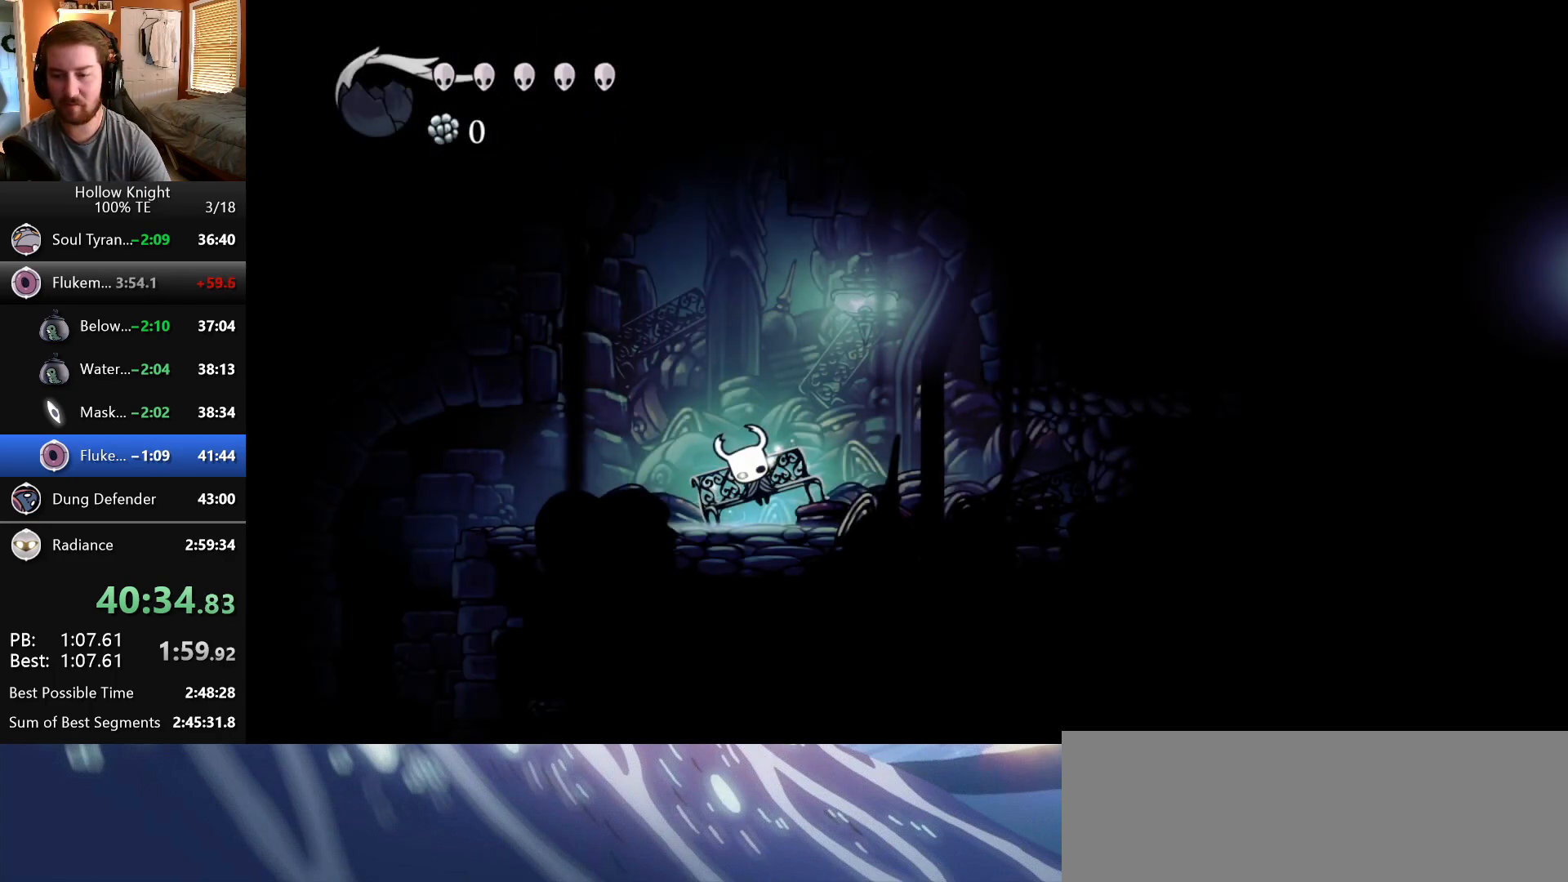
{"keys": ["jump", "left", "nail"], "events": [[33, "jump", "up"], [50, "down", "up"], [50, "left", "up"], [67, "nail", "up"], [133, "jump", "down"], [150, "nail", "down"], [167, "left", "down"], [217, "jump", "up"], [233, "nail", "up"], [300, "jump", "down"], [300, "left", "up"], [300, "nail", "down"], [367, "jump", "up"], [417, "left", "down"], [417, "nail", "up"], [467, "nail", "down"], [483, "jump", "down"]]}
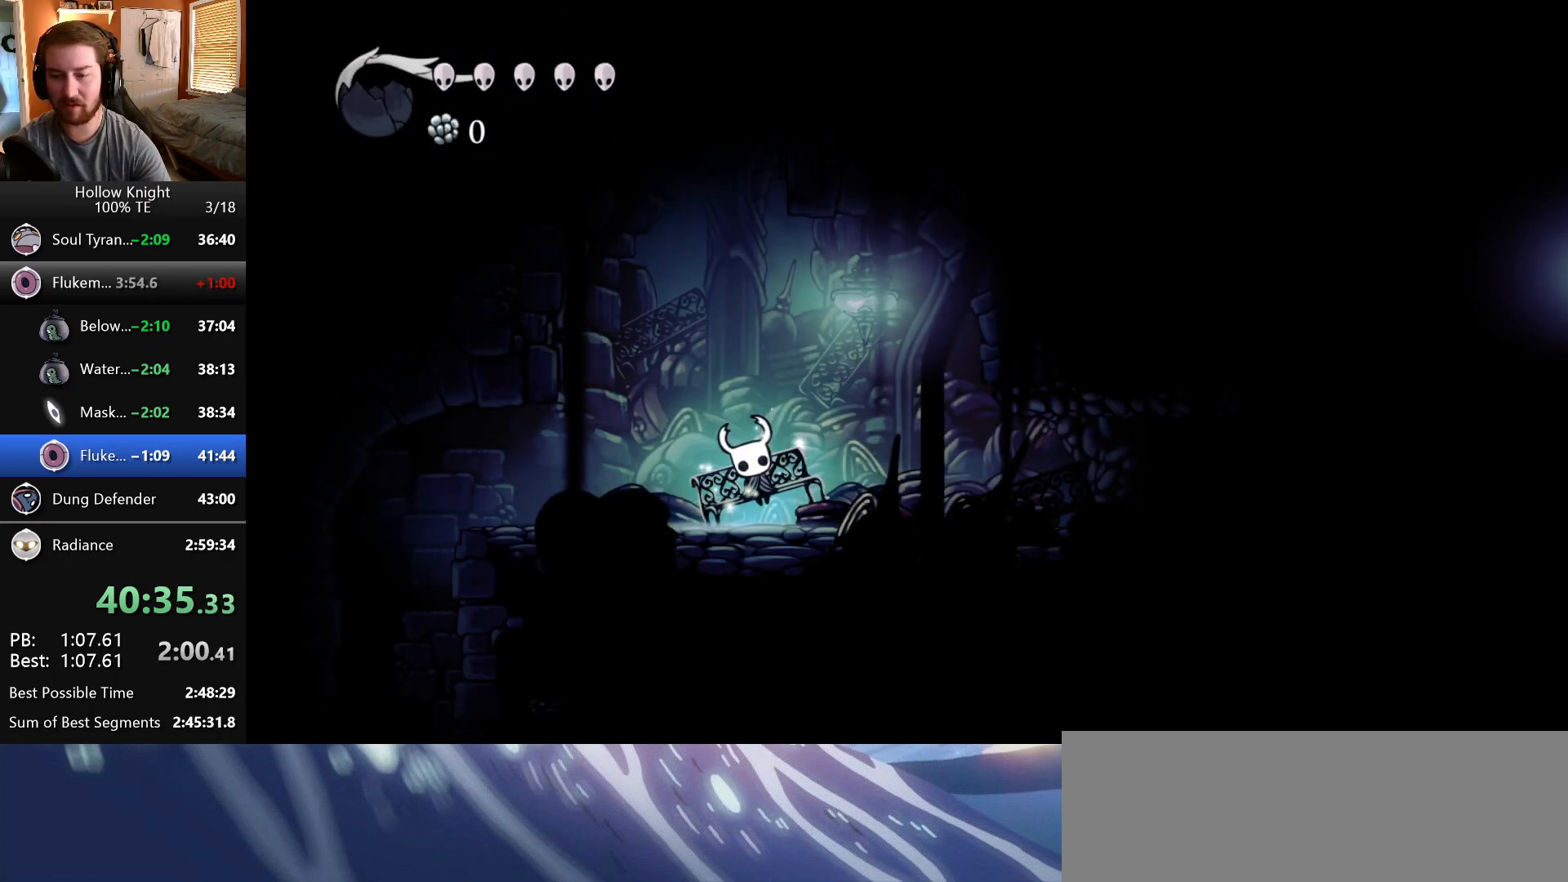
{"keys": ["jump", "nail"], "events": [[33, "jump", "up"], [33, "left", "up"], [50, "nail", "up"], [133, "jump", "down"], [133, "left", "down"], [133, "nail", "down"], [200, "jump", "up"], [217, "nail", "up"], [233, "left", "up"], [283, "jump", "down"], [283, "nail", "down"], [350, "left", "down"], [367, "jump", "up"], [383, "nail", "up"], [450, "nail", "down"], [467, "jump", "down"], [467, "left", "up"]]}
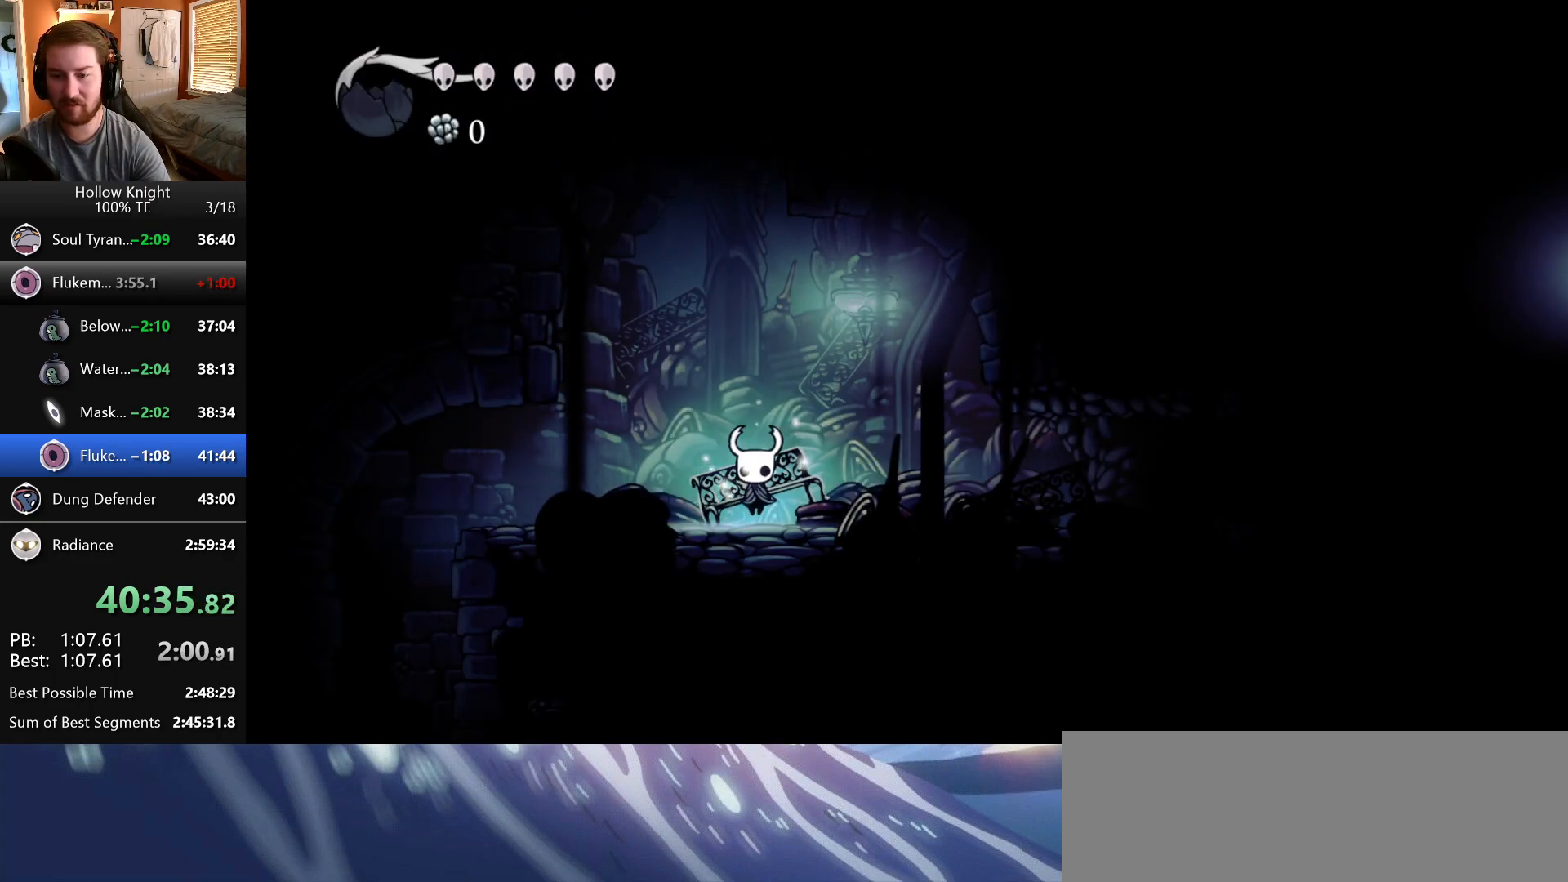
{"keys": ["left"], "events": [[67, "jump", "up"], [67, "left", "down"], [67, "nail", "up"], [200, "left", "up"], [333, "left", "down"]]}
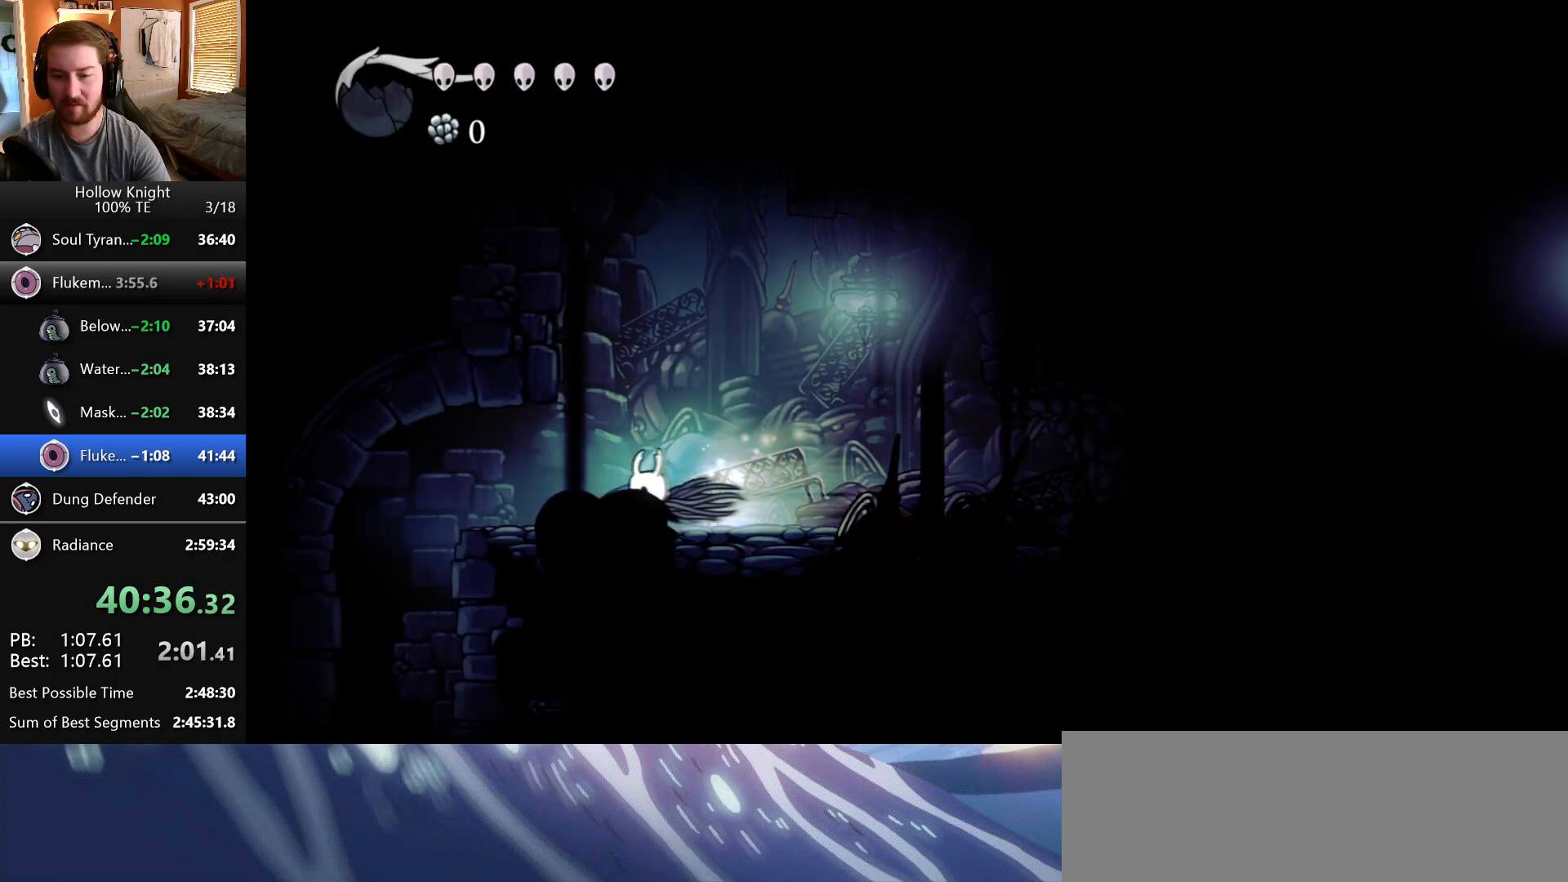
{"keys": [], "events": [[383, "left", "up"], [383, "right", "down"], [433, "right", "up"]]}
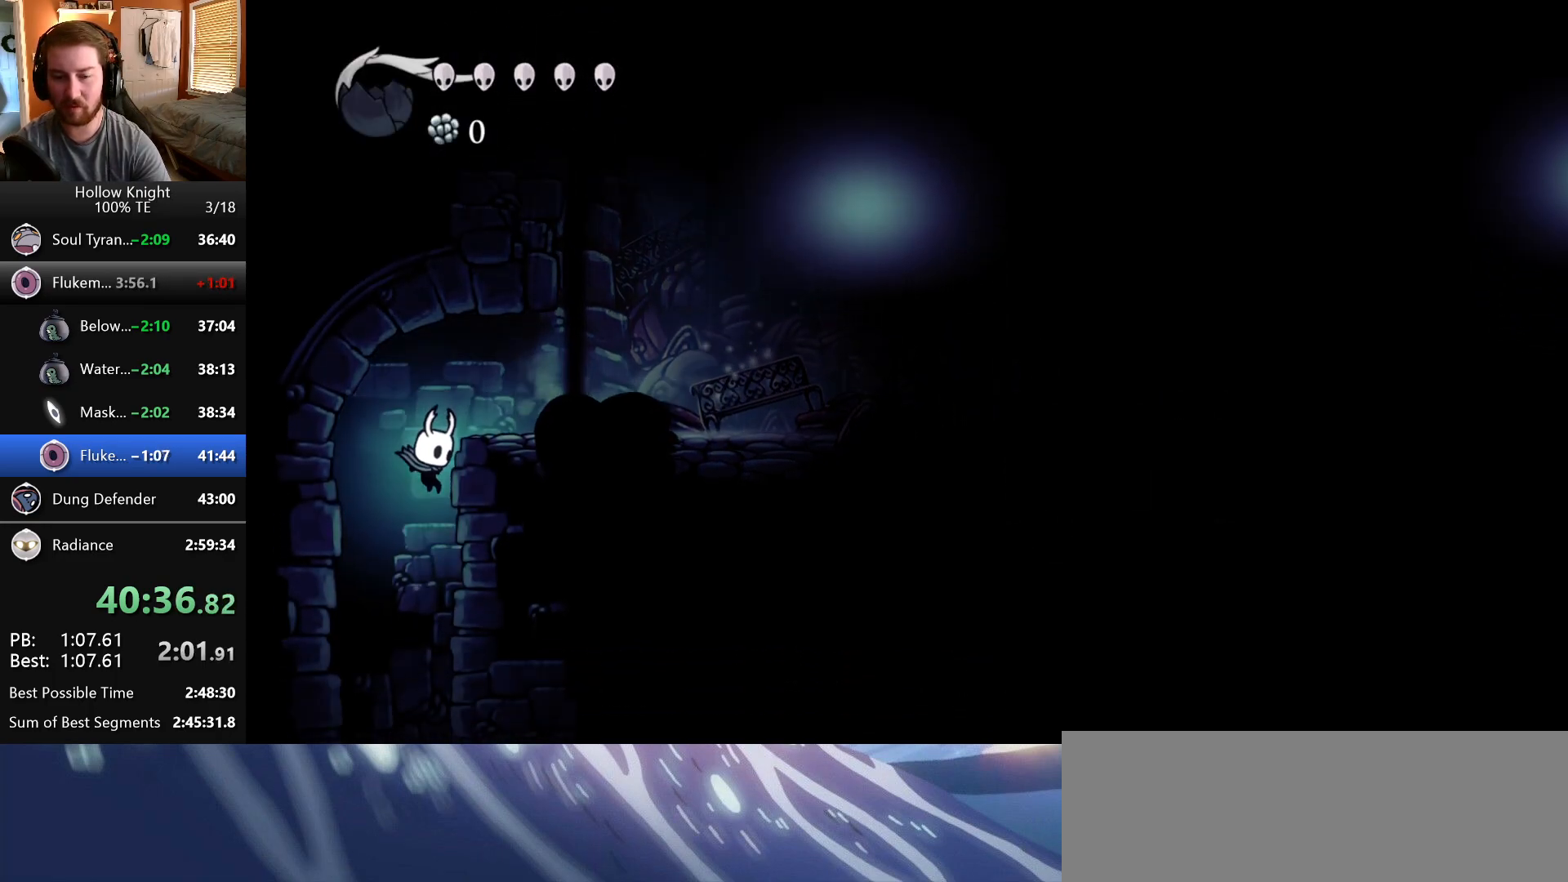
{"keys": [], "events": []}
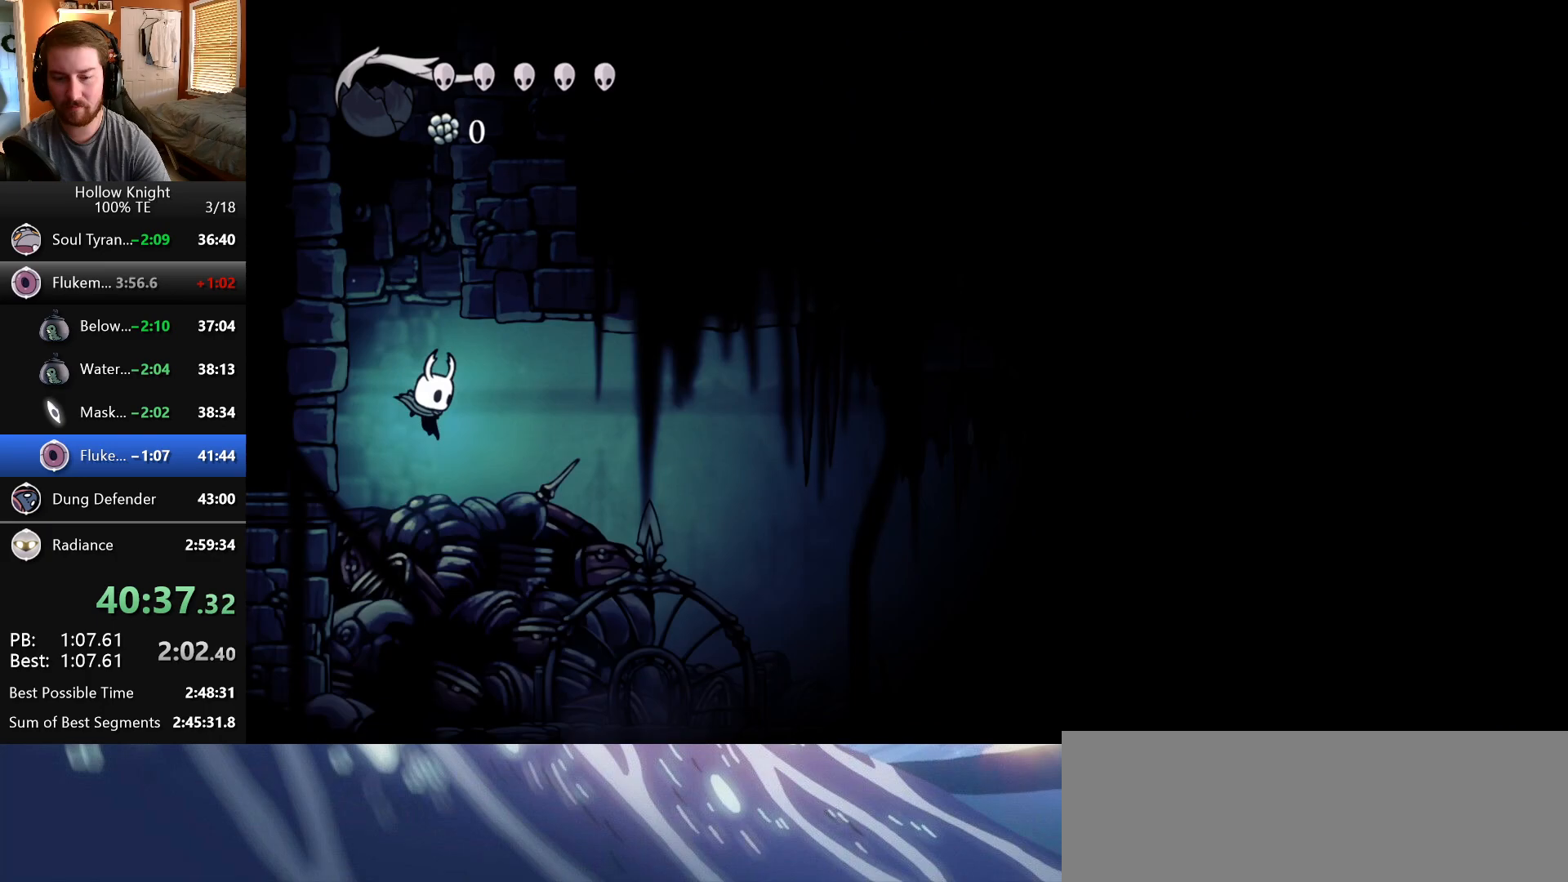
{"keys": [], "events": []}
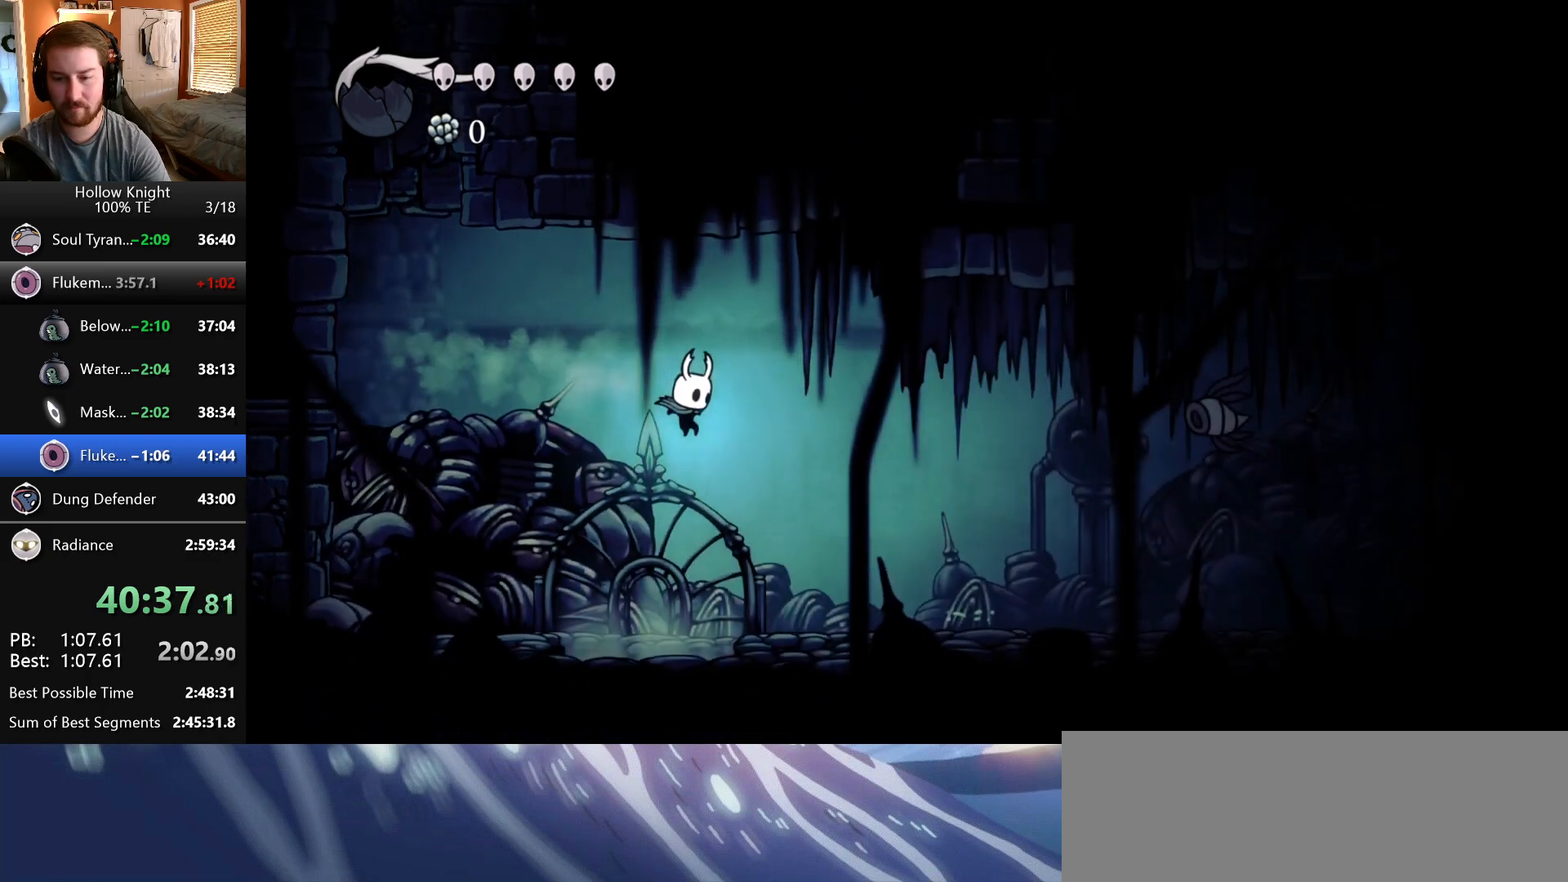
{"keys": [], "events": []}
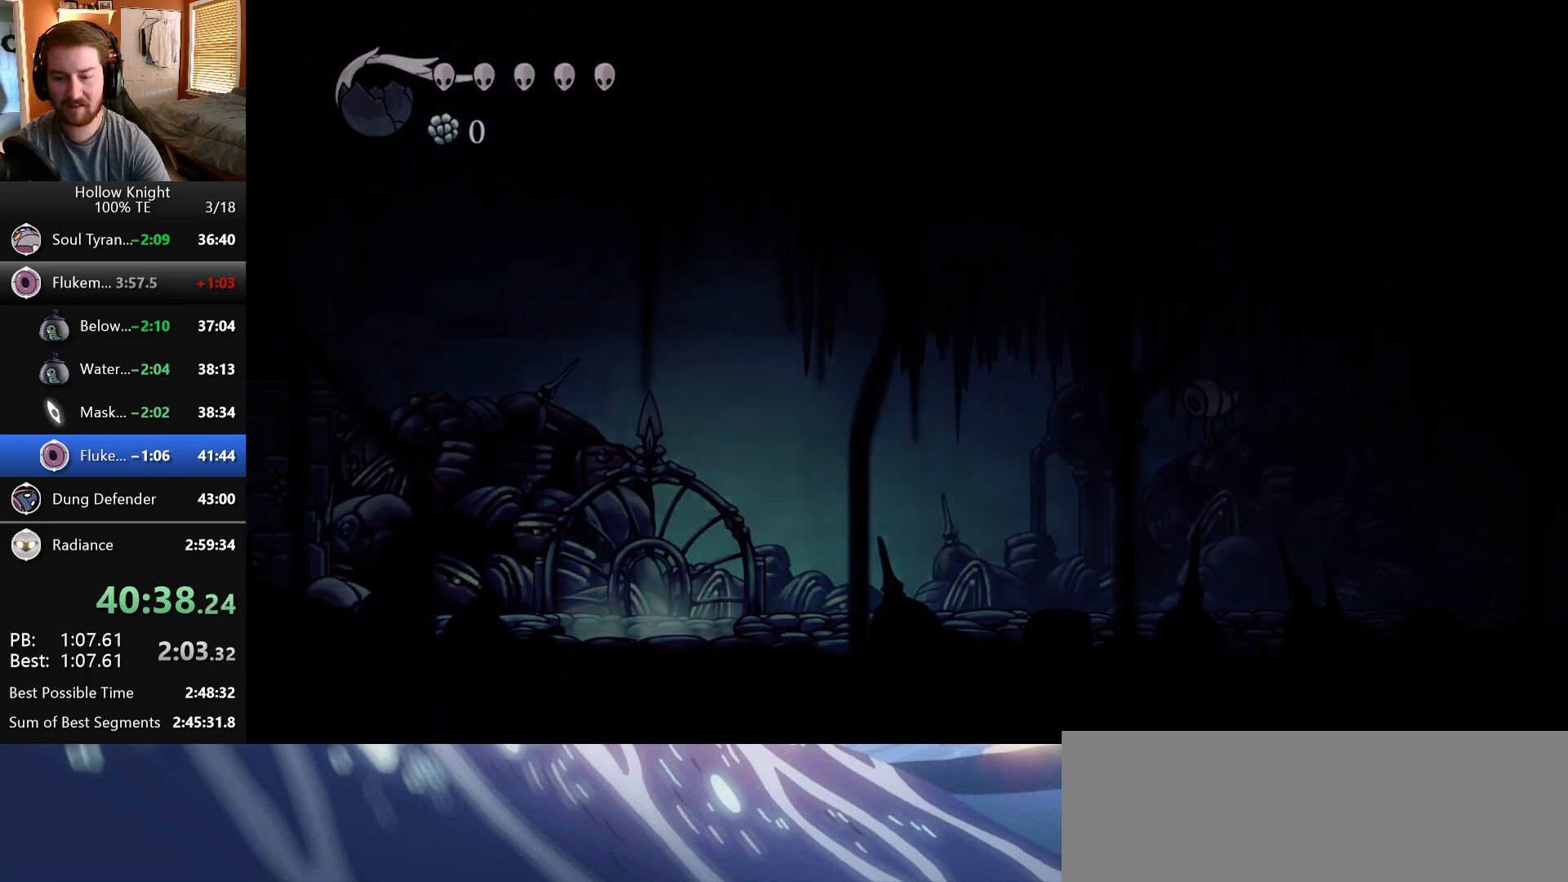
{"keys": [], "events": []}
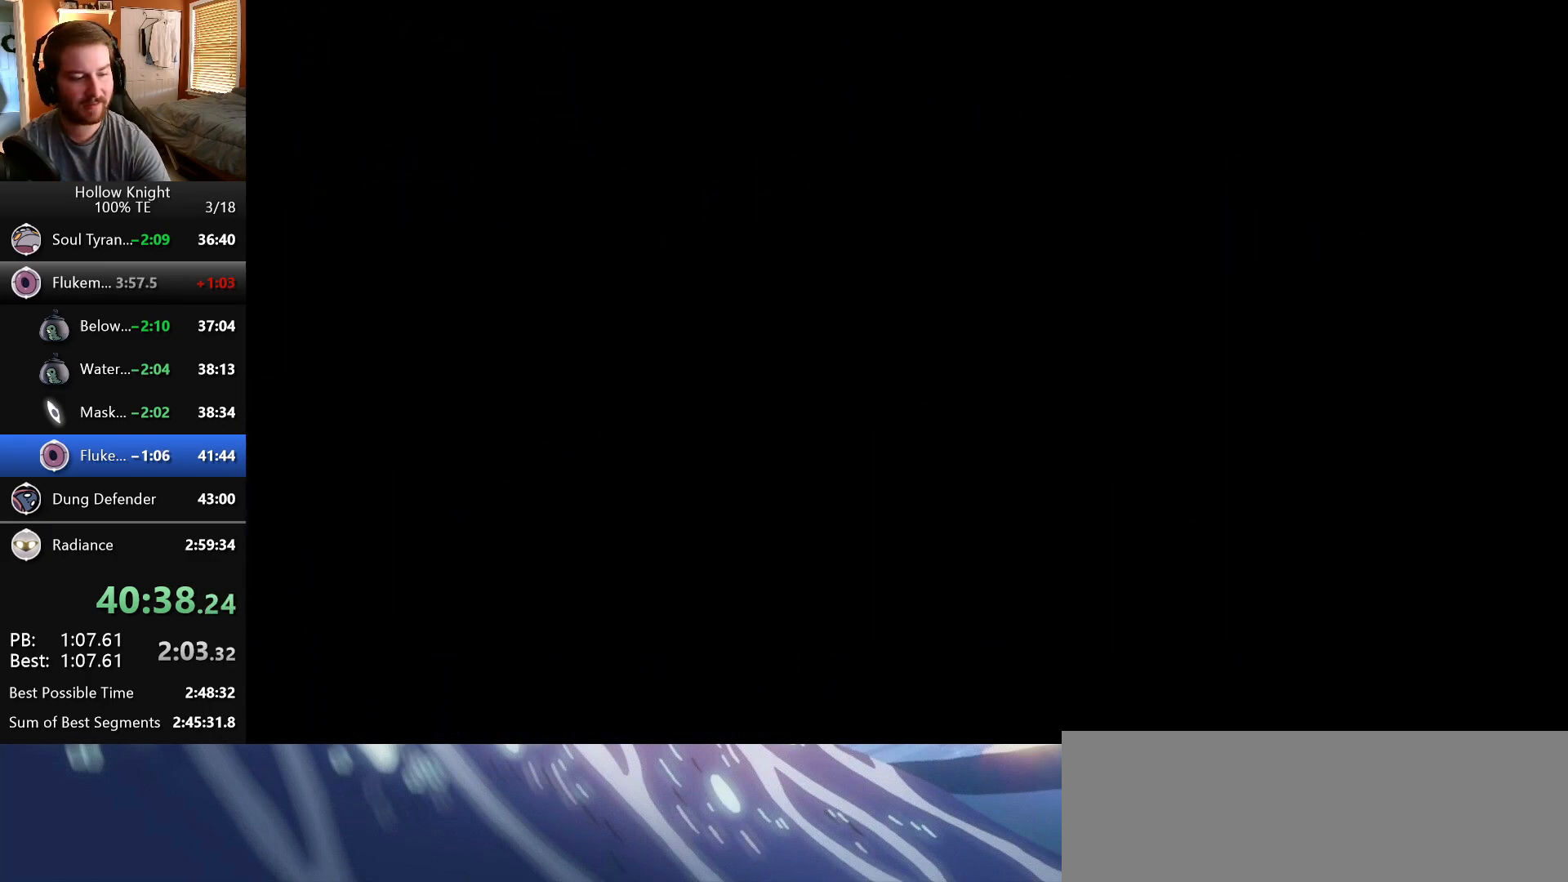
{"keys": [], "events": []}
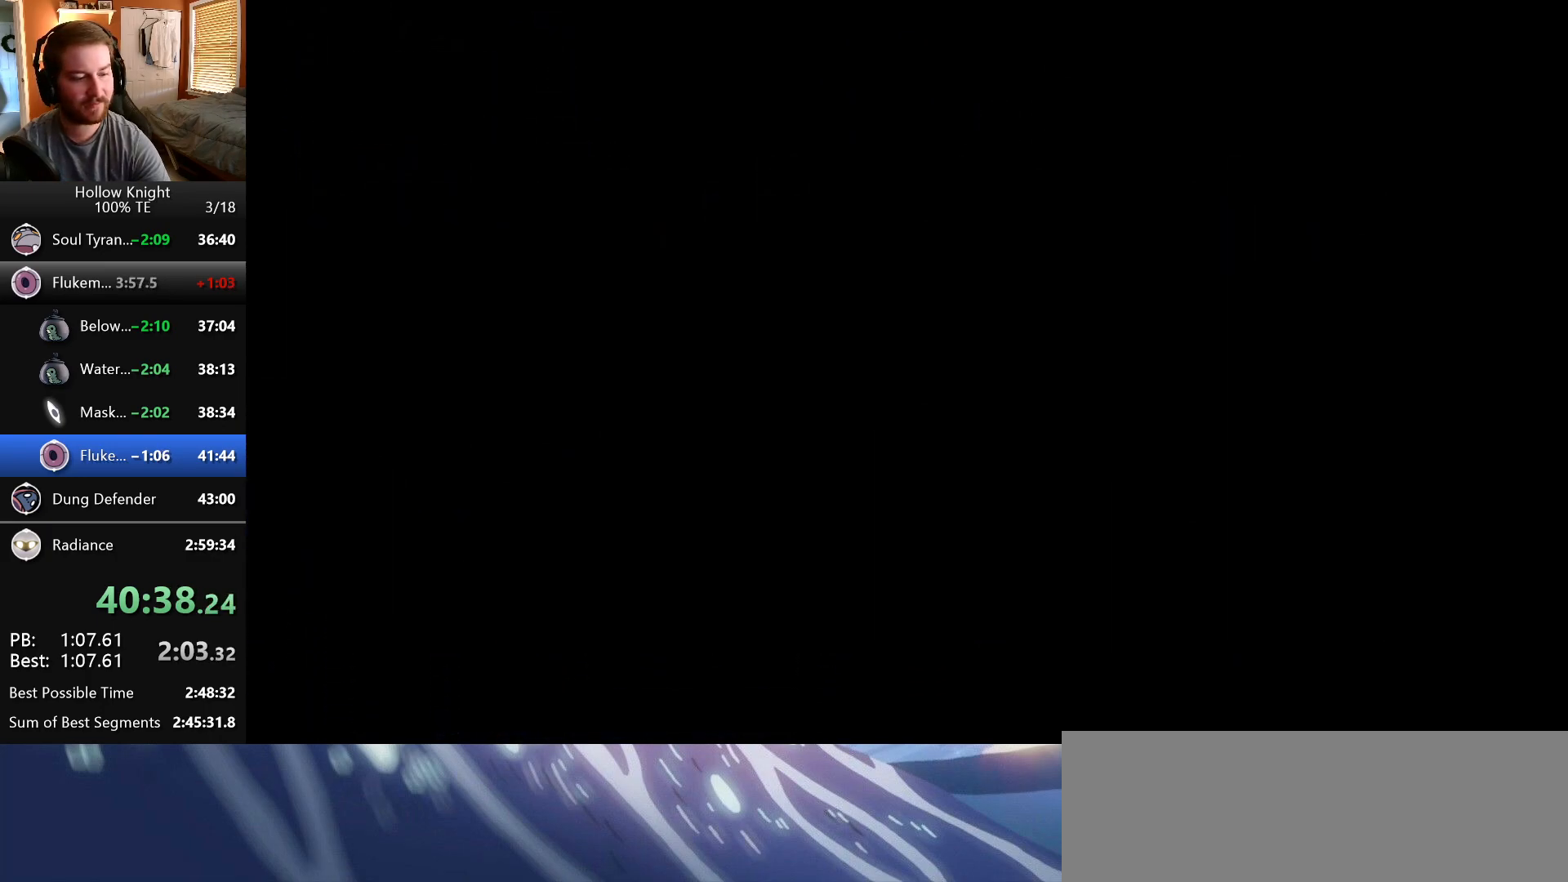
{"keys": [], "events": []}
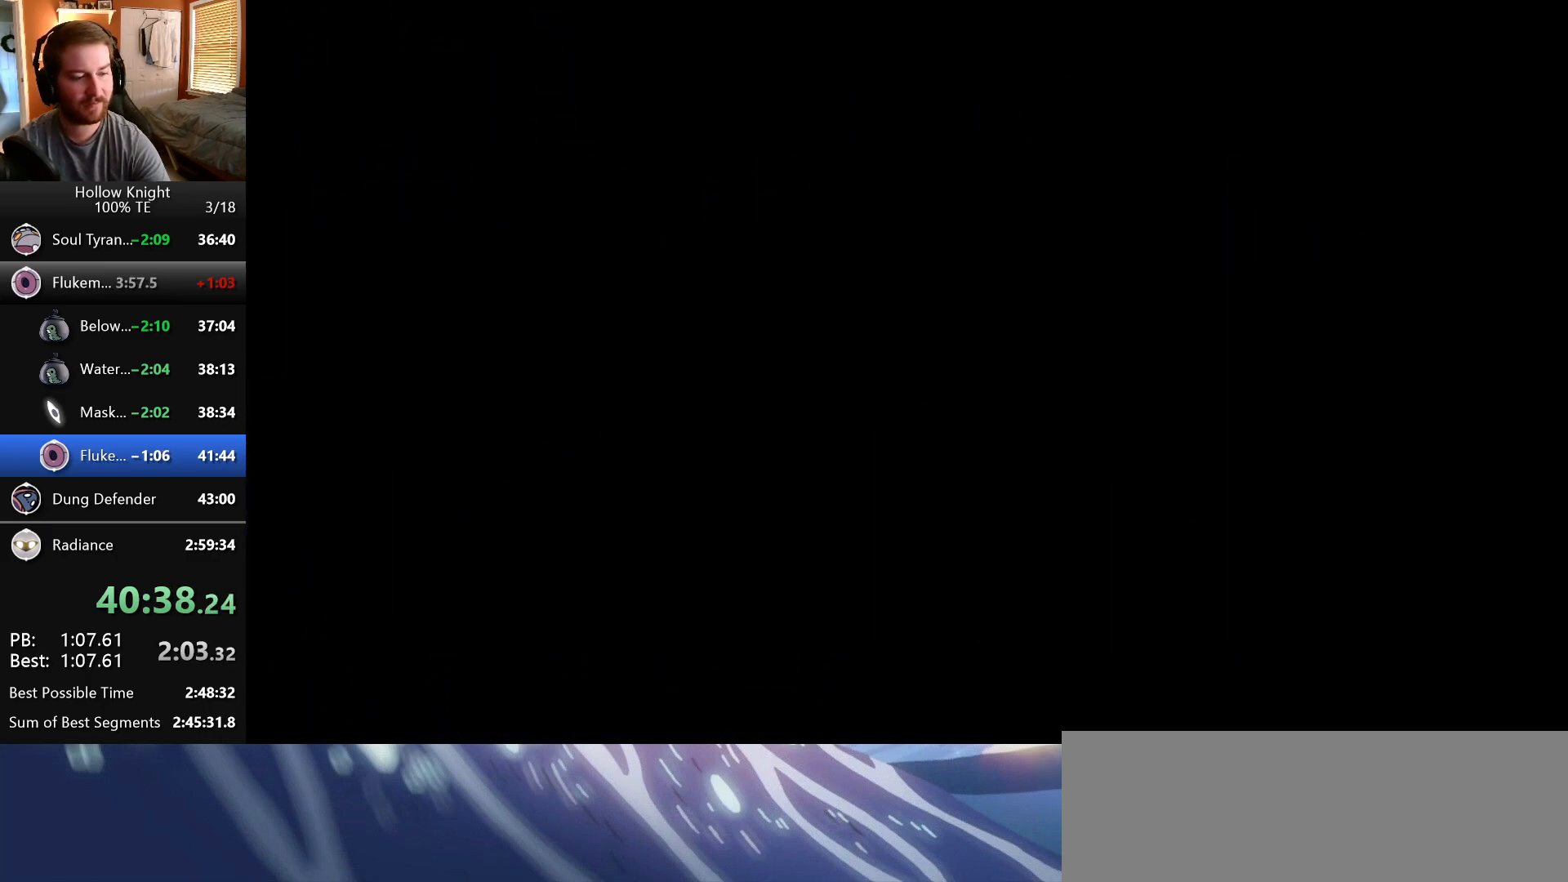
{"keys": [], "events": []}
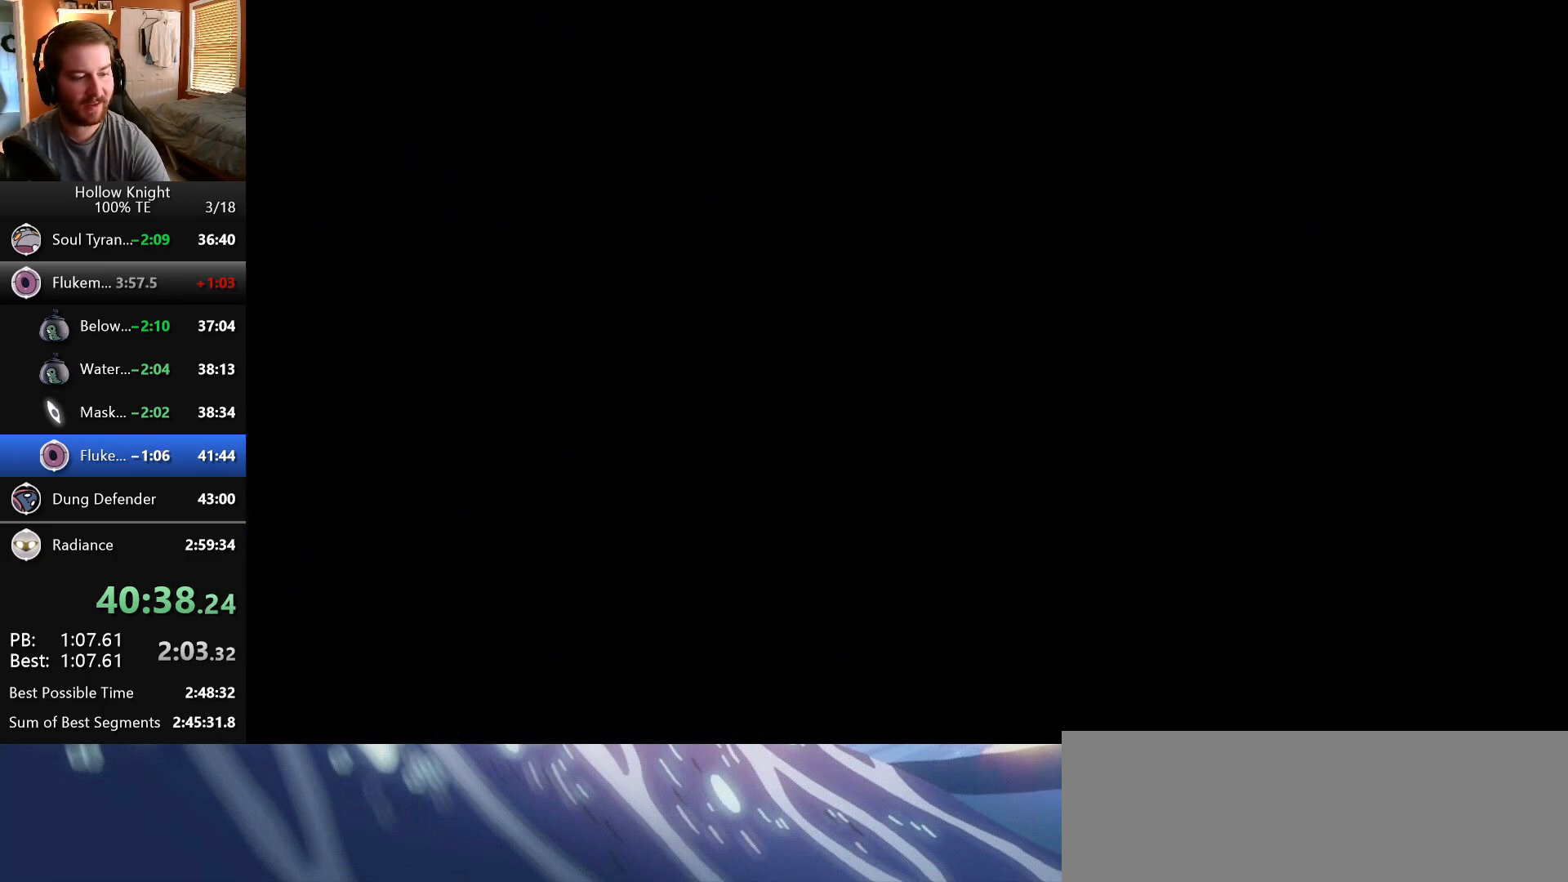
{"keys": [], "events": []}